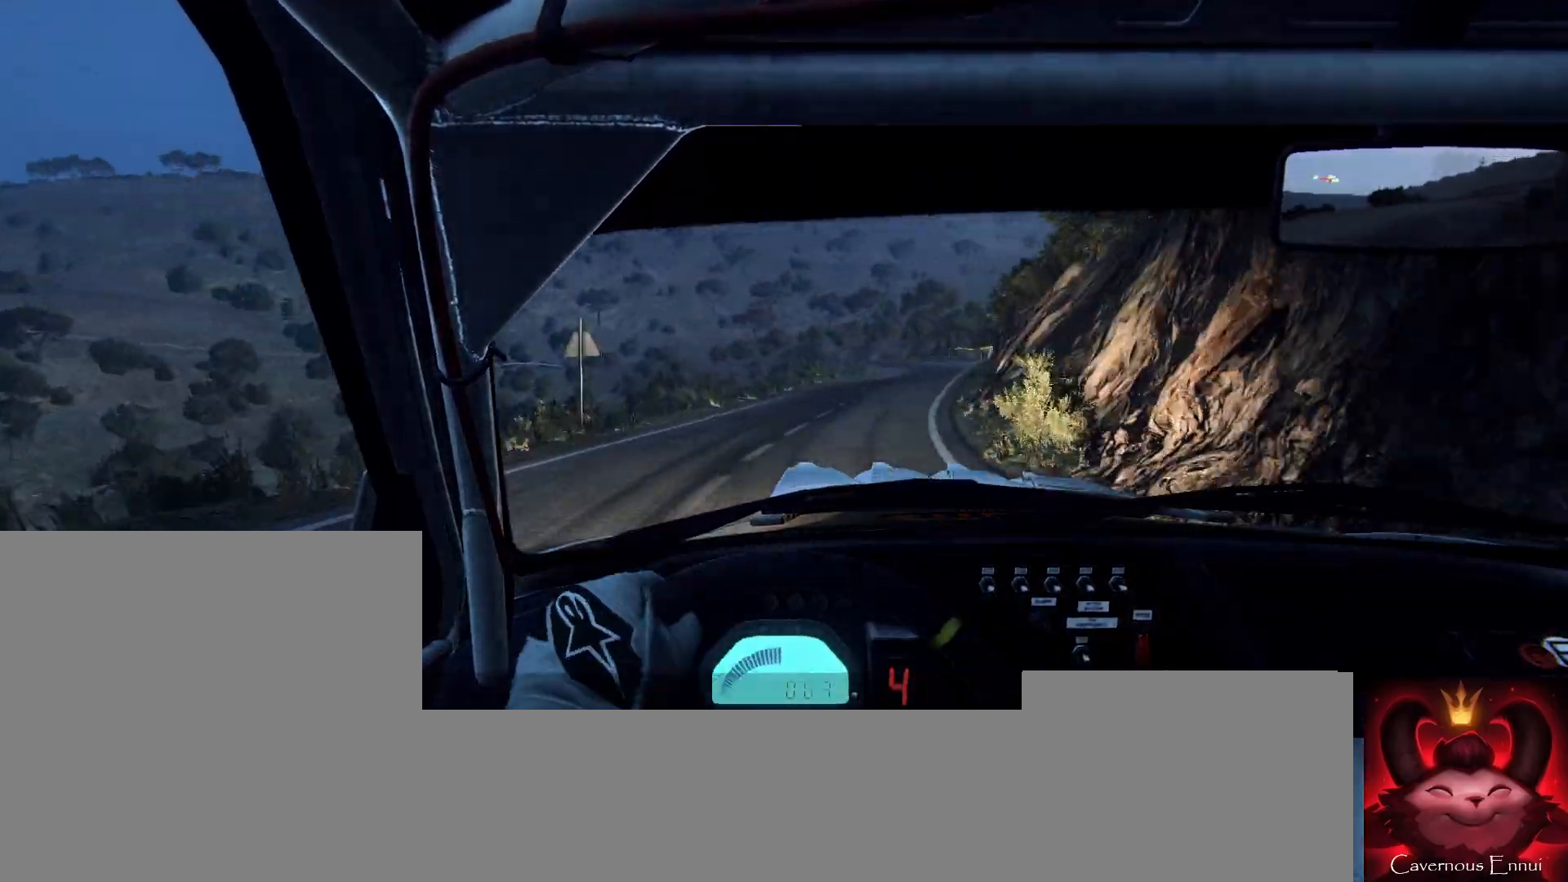
Gameplay with a controller (Xbox layout); each line is a JSON object with the inputs held at the frame after it. "events" lists button and stick changes between this image and that frame as [ms after this image, input, new state], when the widget could be followed in between.
{"buttons": [], "left_stick": "center", "right_stick": "center", "events": [[133, "left_stick", "right"], [400, "left_stick", "center"]]}
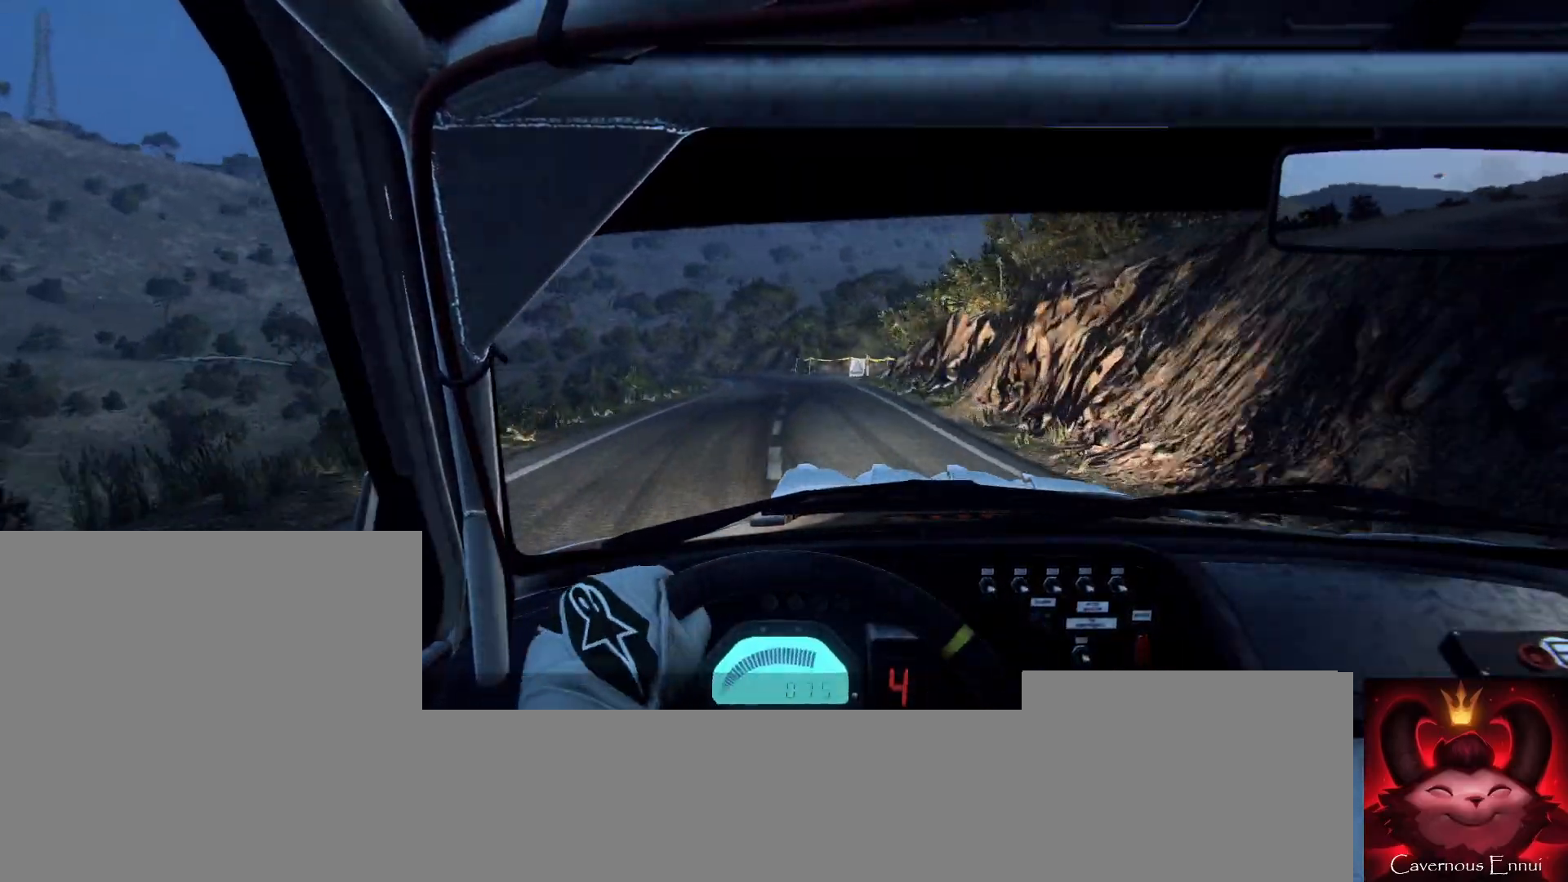
{"buttons": [], "left_stick": "center", "right_stick": "center", "events": [[300, "left_stick", "left"], [400, "left_stick", "center"]]}
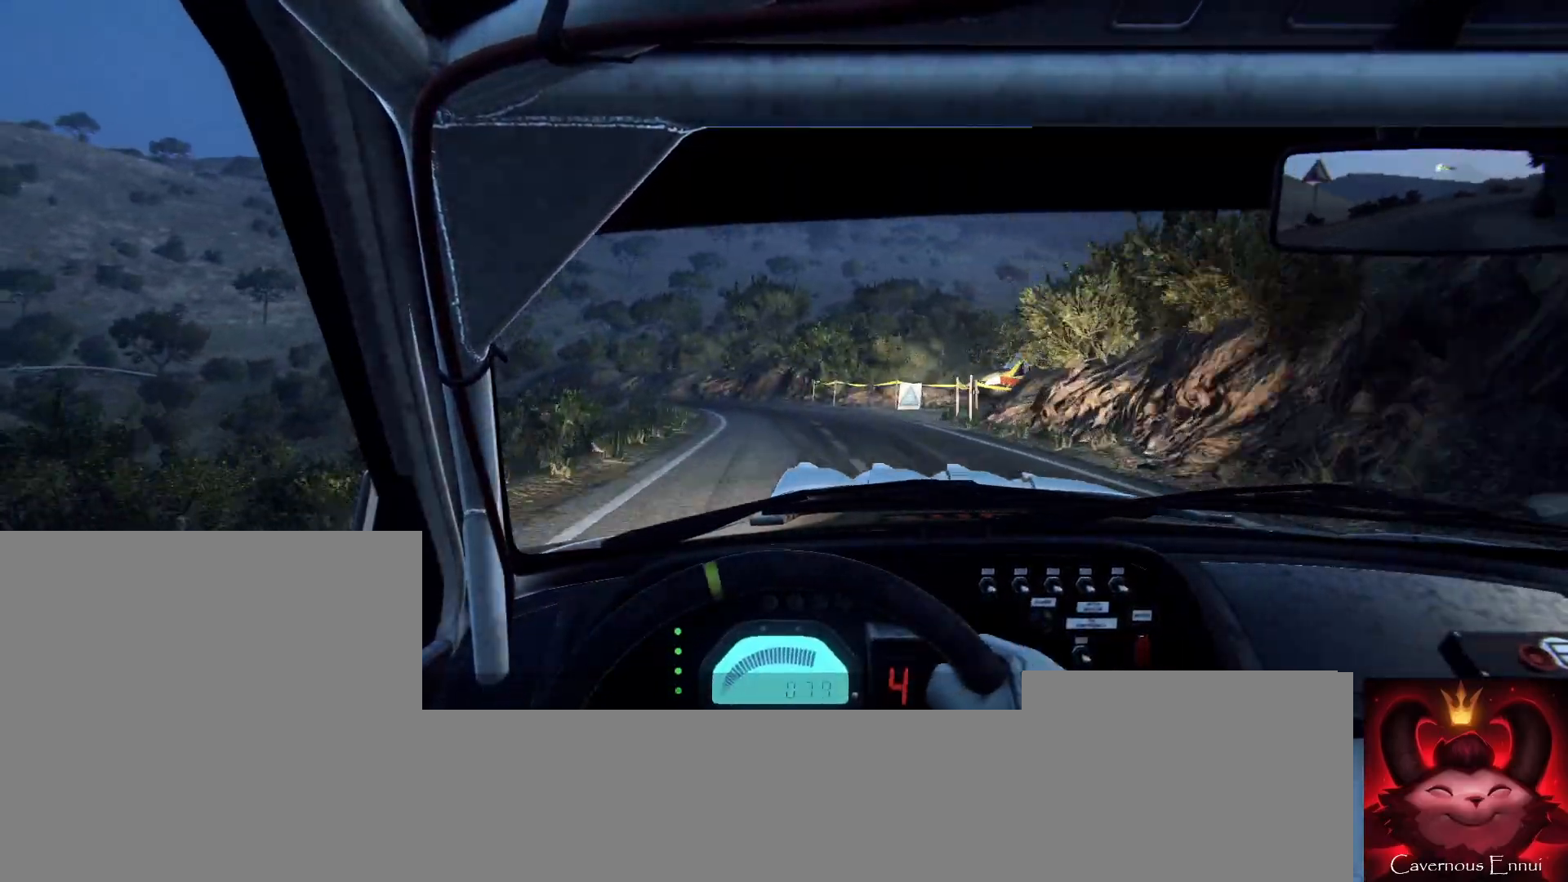
{"buttons": ["L2"], "left_stick": "center", "right_stick": "center", "events": [[167, "L2", "down"], [233, "left_stick", "left"], [467, "left_stick", "center"]]}
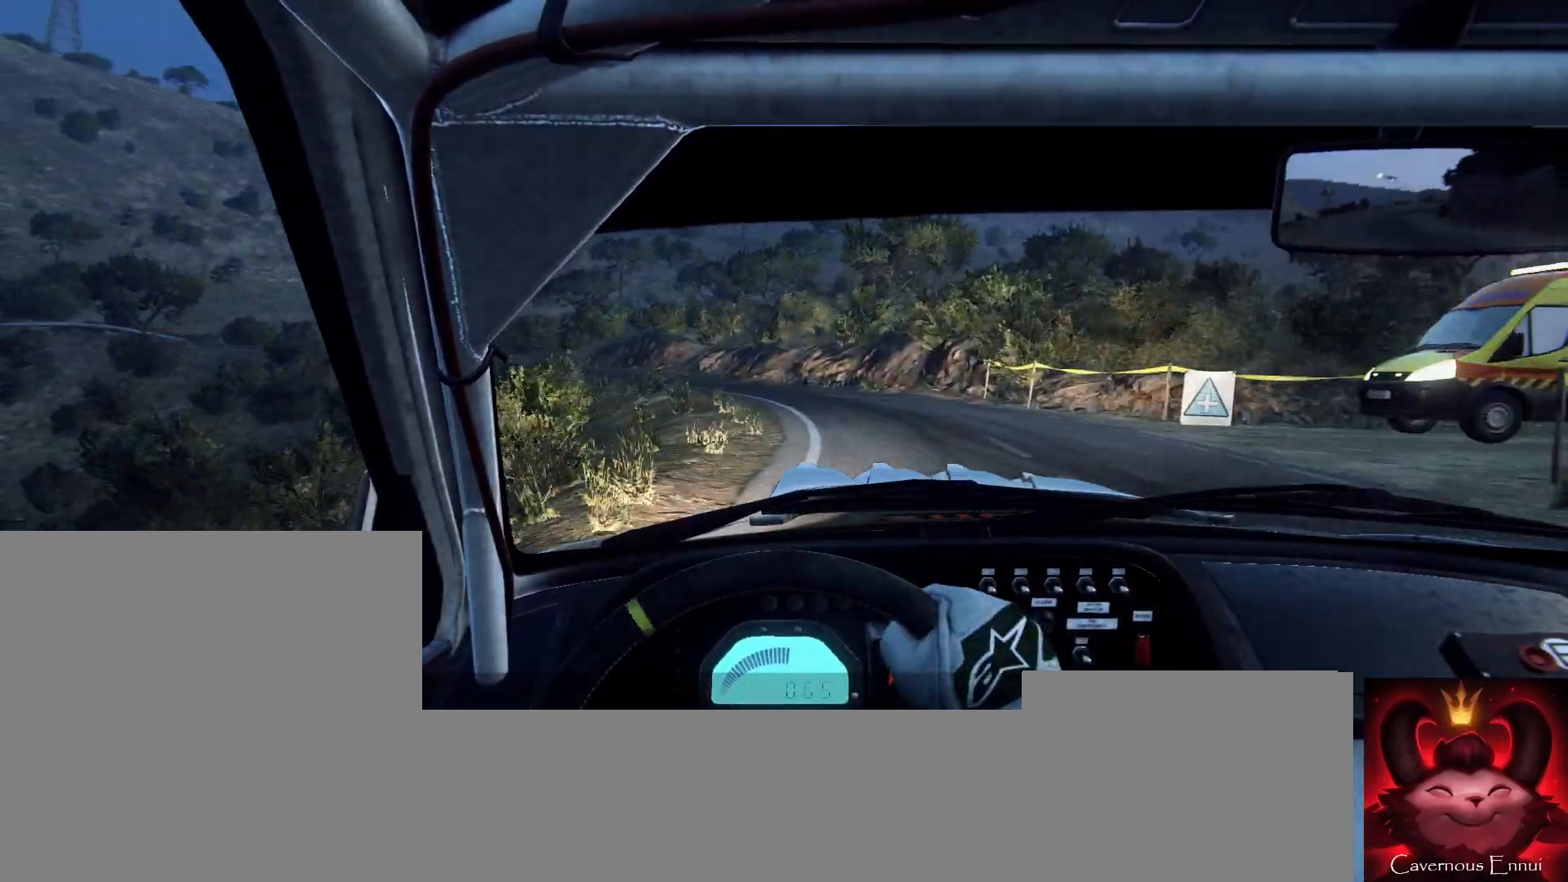
{"buttons": ["L2"], "left_stick": "center", "right_stick": "center", "events": [[33, "L1", "down"], [100, "left_stick", "left"], [133, "L1", "up"], [433, "left_stick", "center"]]}
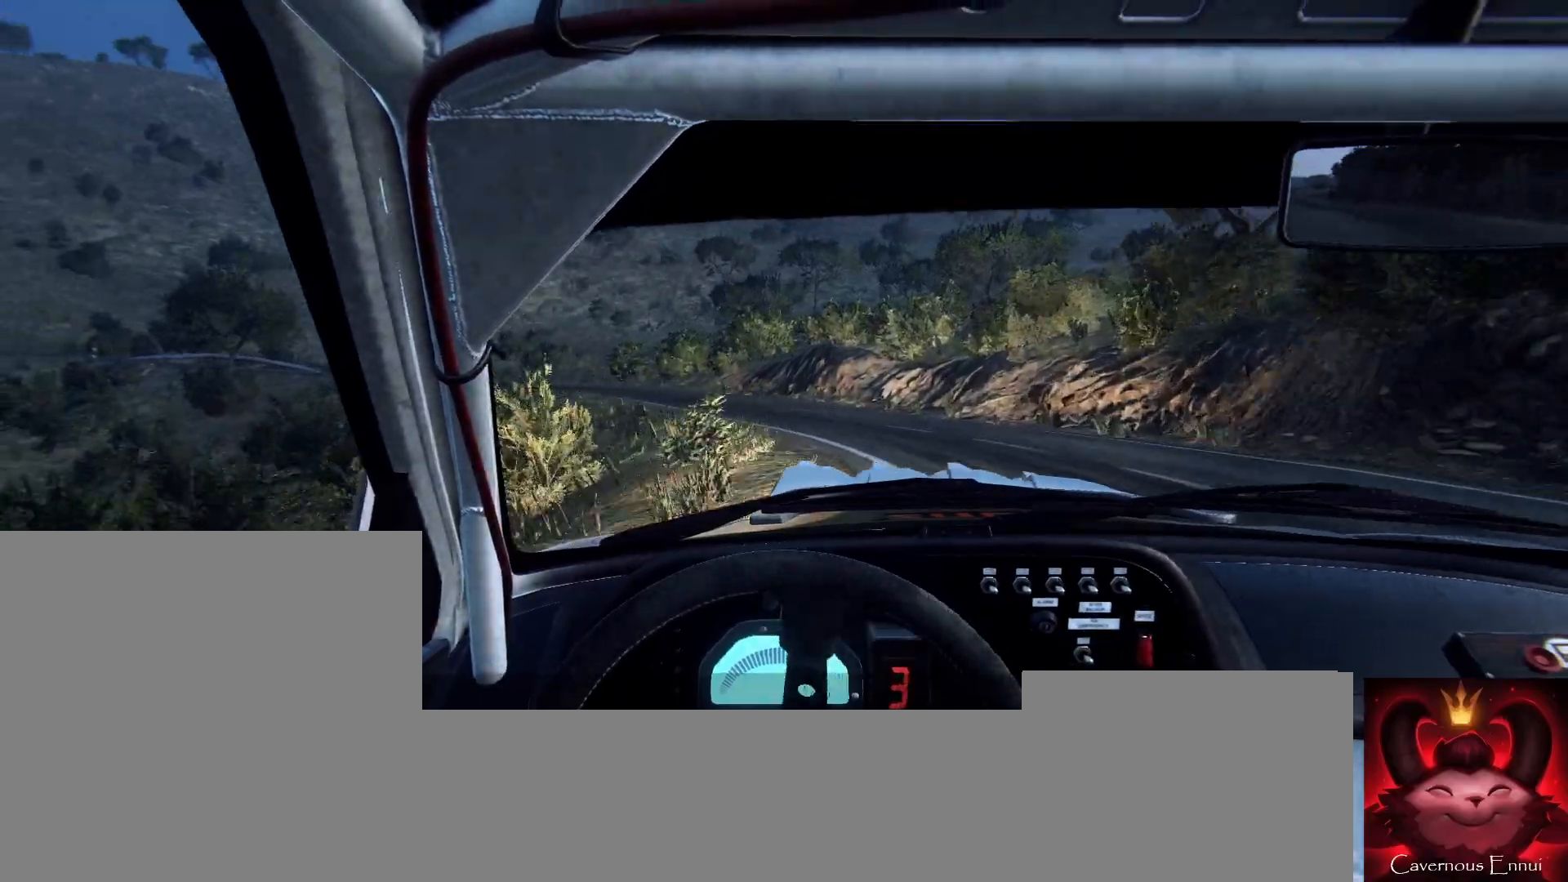
{"buttons": ["L2"], "left_stick": "left", "right_stick": "center", "events": [[133, "L2", "up"], [300, "L2", "down"], [300, "left_stick", "left"]]}
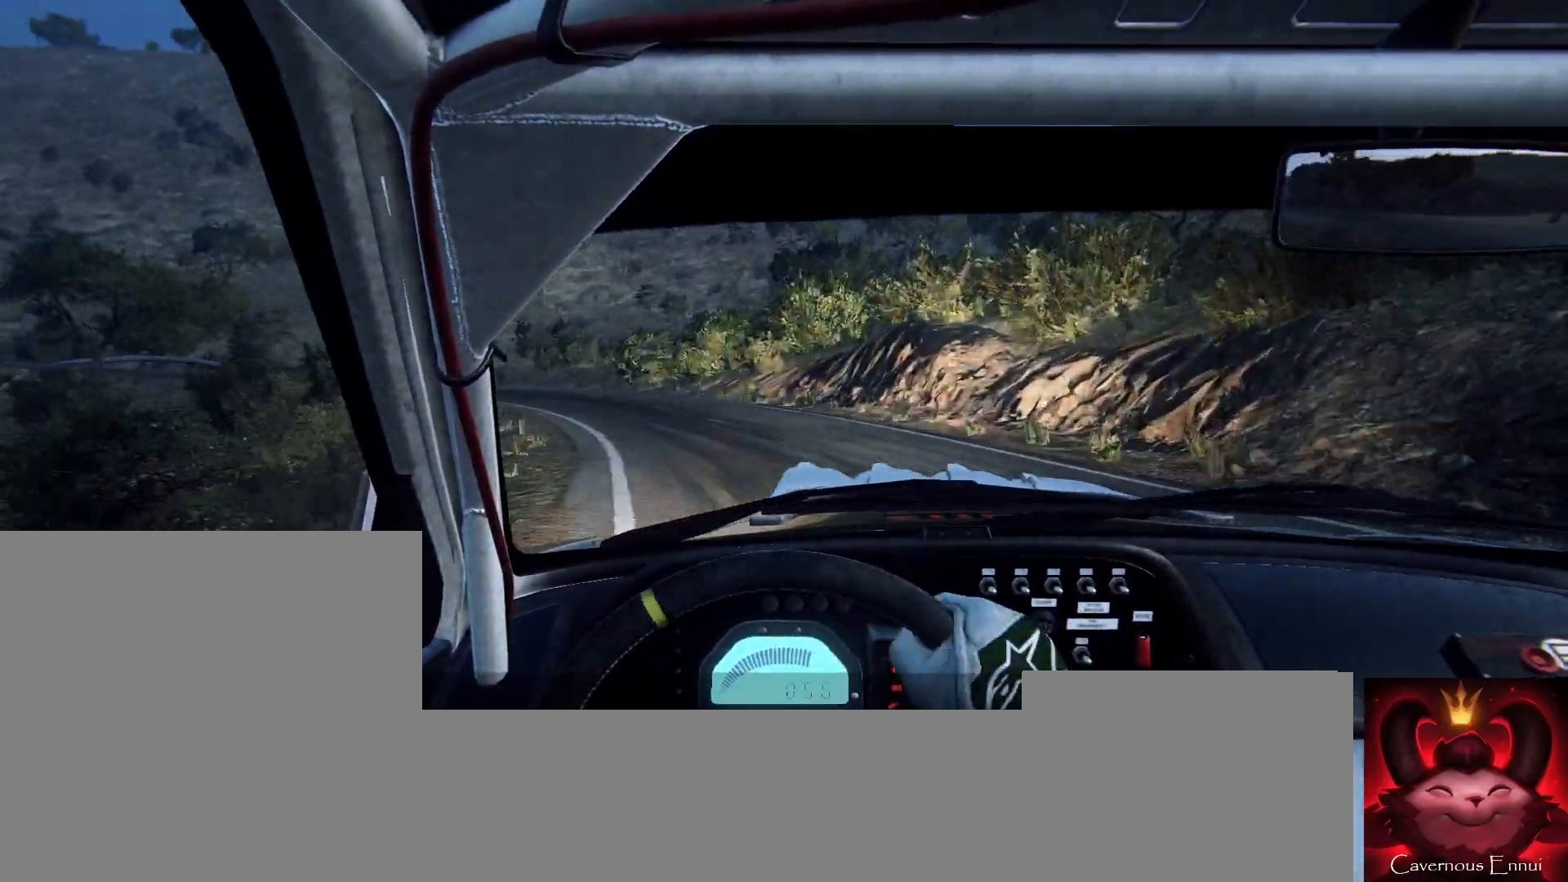
{"buttons": ["L2"], "left_stick": "left", "right_stick": "center", "events": [[233, "L2", "up"], [233, "left_stick", "center"], [300, "L2", "down"], [300, "left_stick", "left"]]}
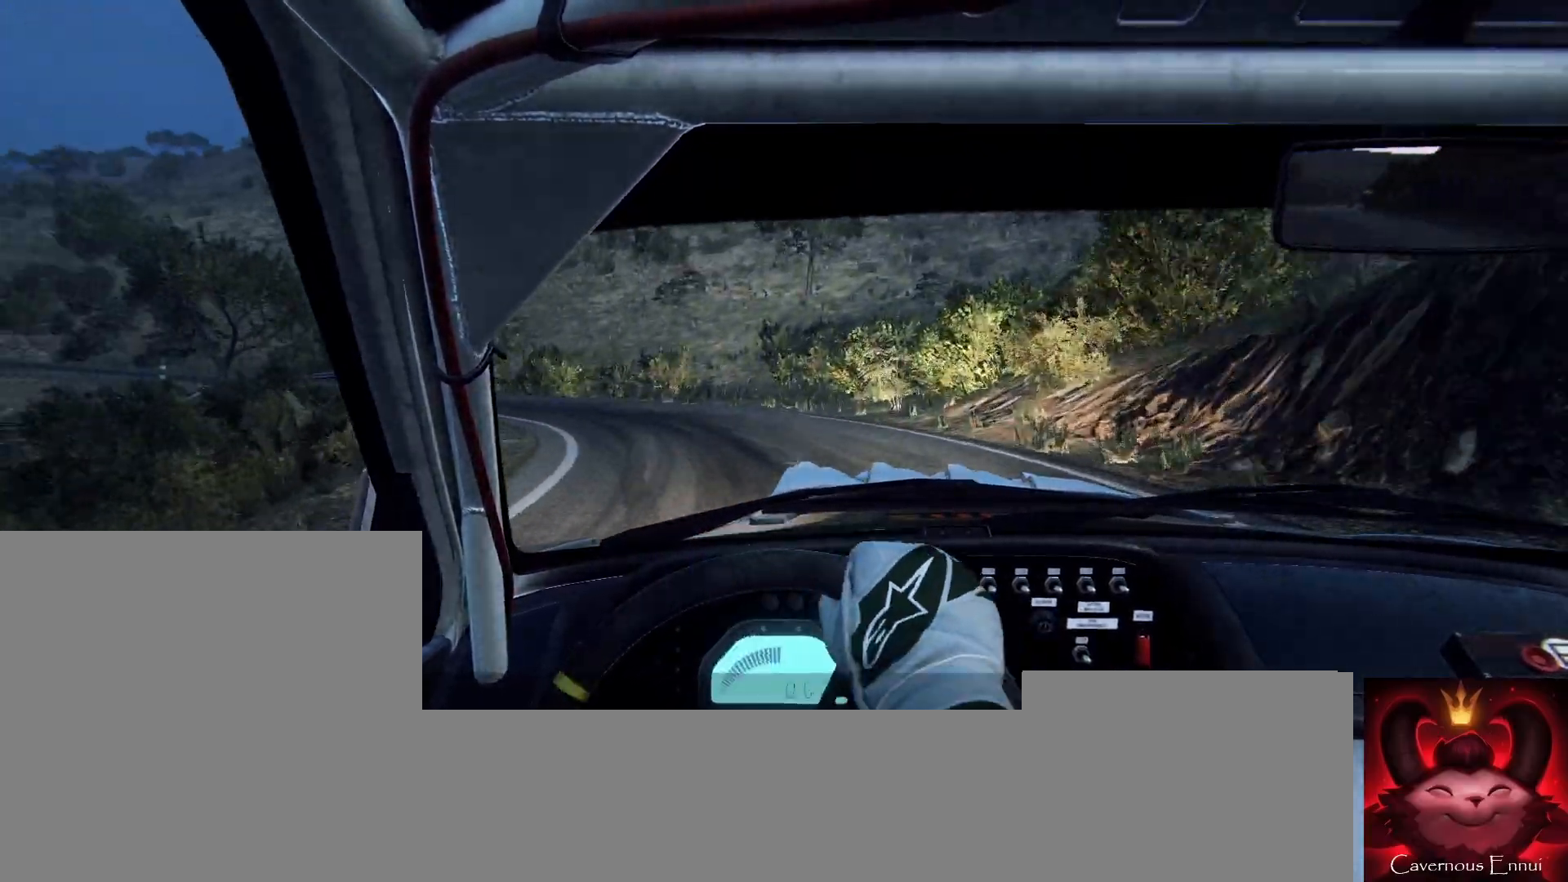
{"buttons": [], "left_stick": "left", "right_stick": "center", "events": [[167, "L2", "up"]]}
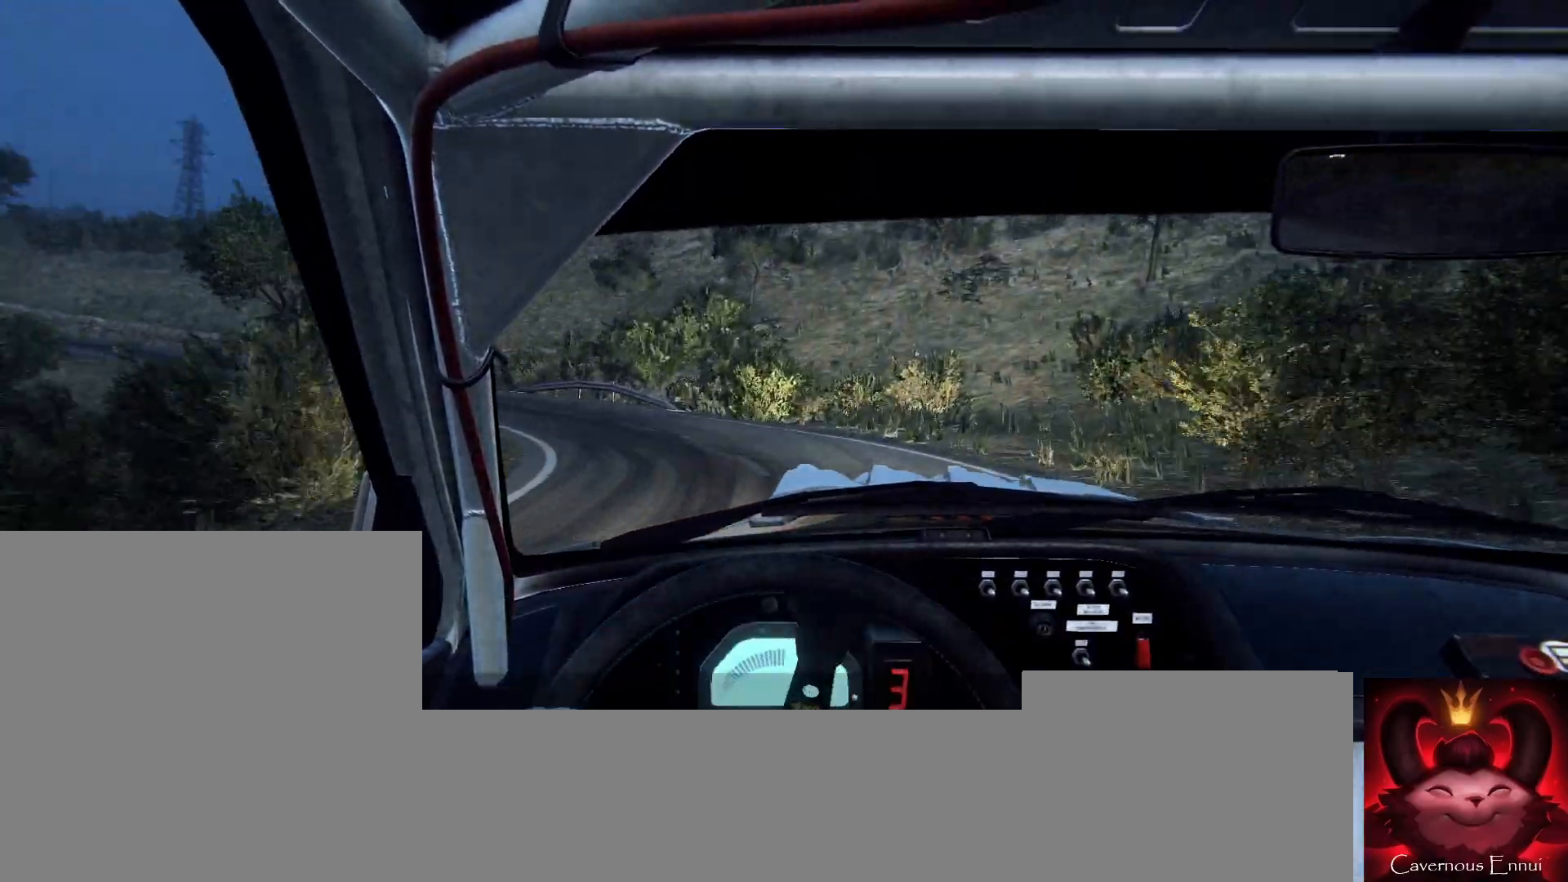
{"buttons": [], "left_stick": "left", "right_stick": "center", "events": [[33, "L2", "down"], [133, "L2", "up"]]}
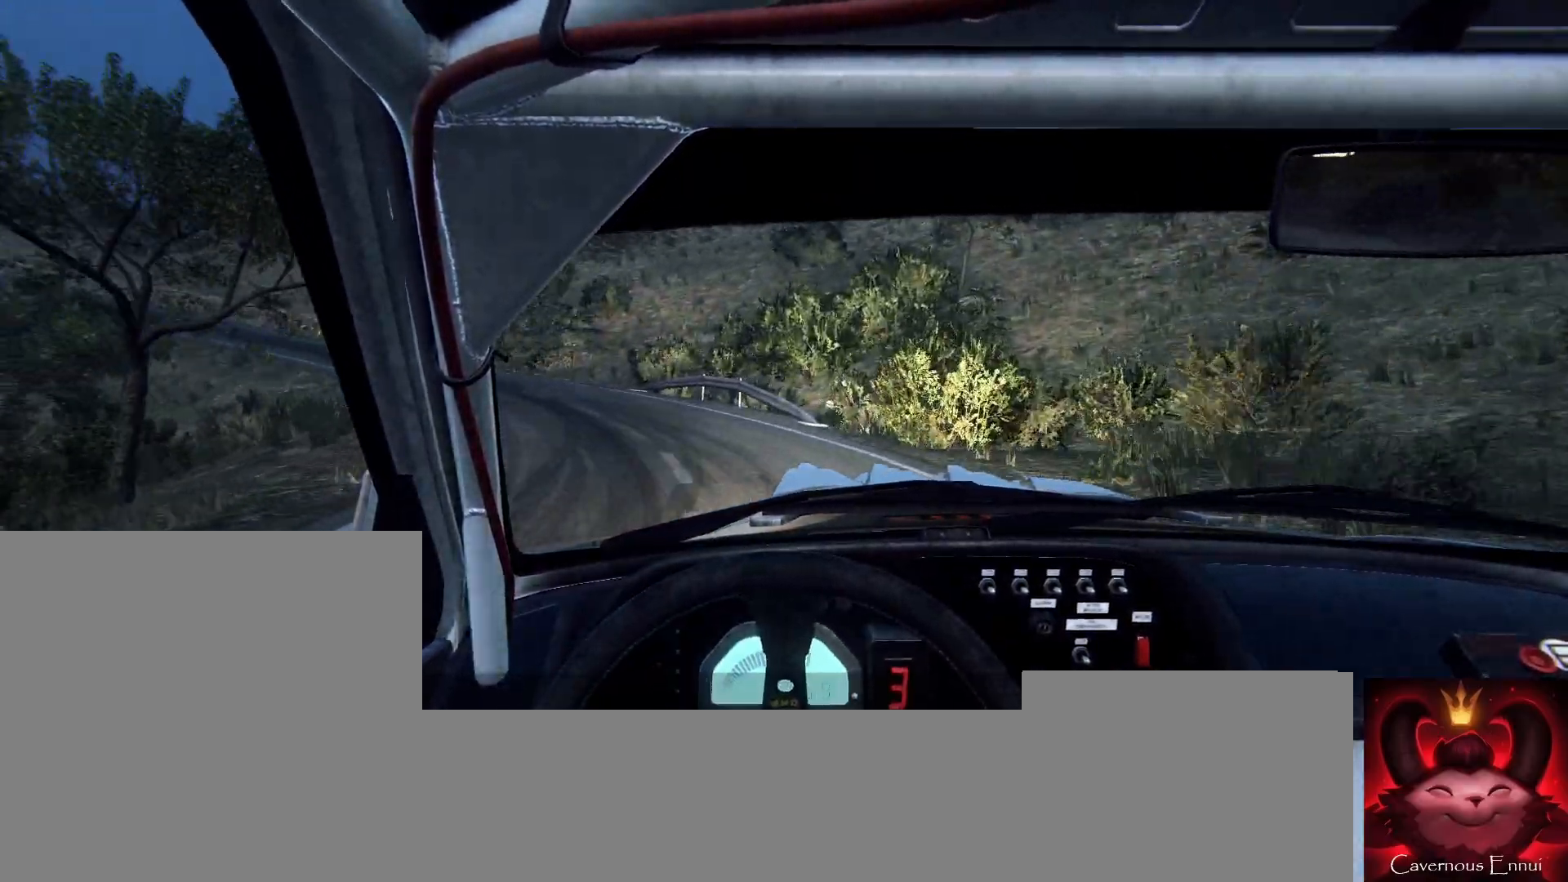
{"buttons": [], "left_stick": "left", "right_stick": "center", "events": []}
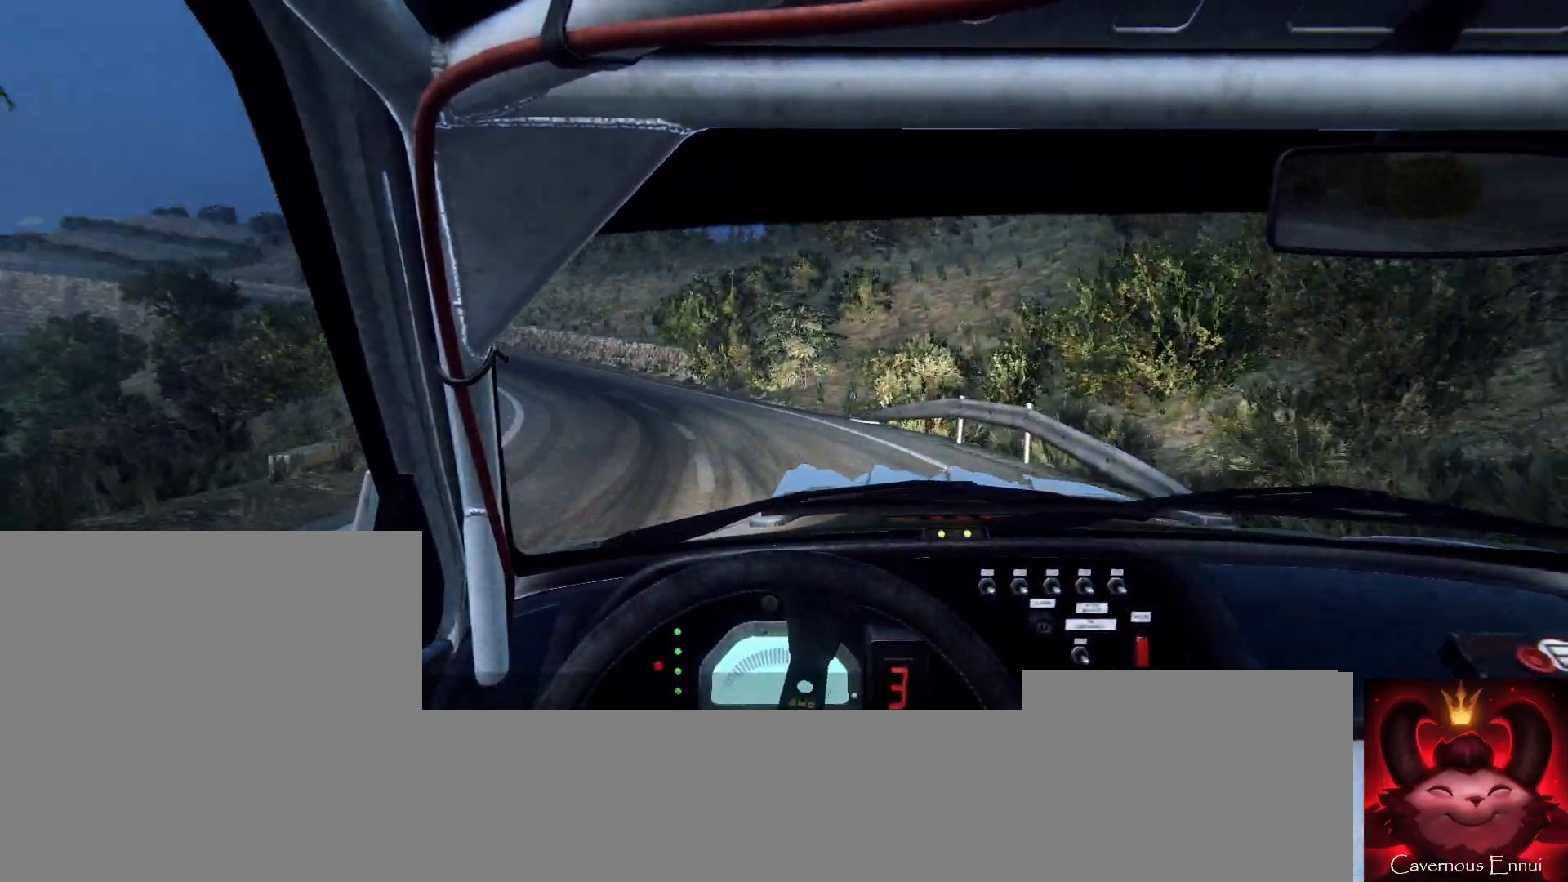
{"buttons": [], "left_stick": "left", "right_stick": "center", "events": [[200, "R1", "down"], [267, "R1", "up"], [300, "left_stick", "center"], [433, "left_stick", "left"]]}
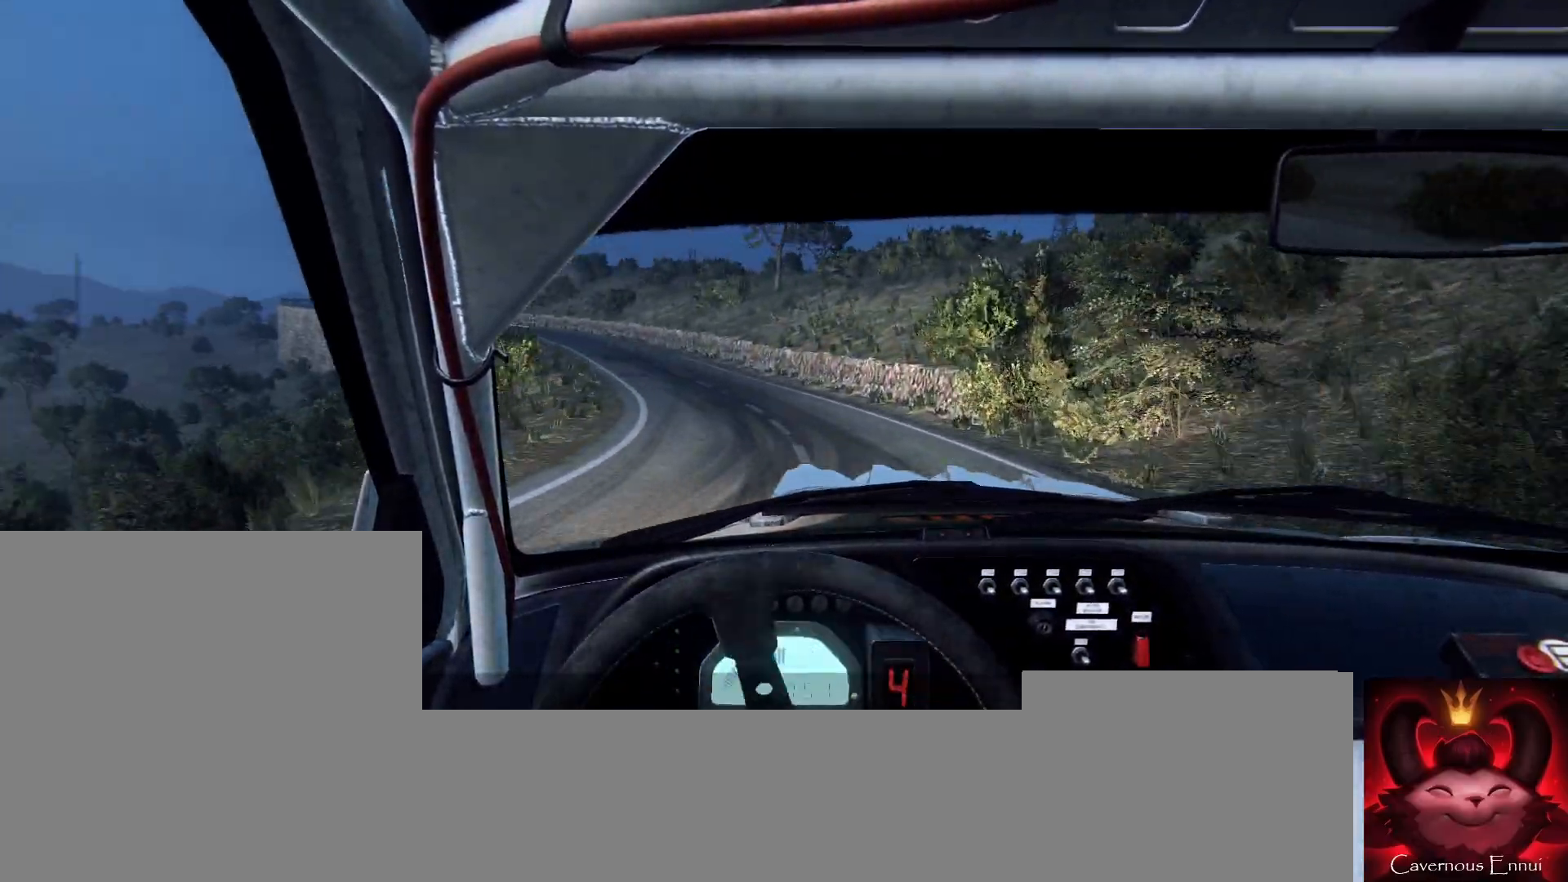
{"buttons": [], "left_stick": "center", "right_stick": "center", "events": [[133, "left_stick", "center"], [400, "left_stick", "left"], [500, "left_stick", "center"]]}
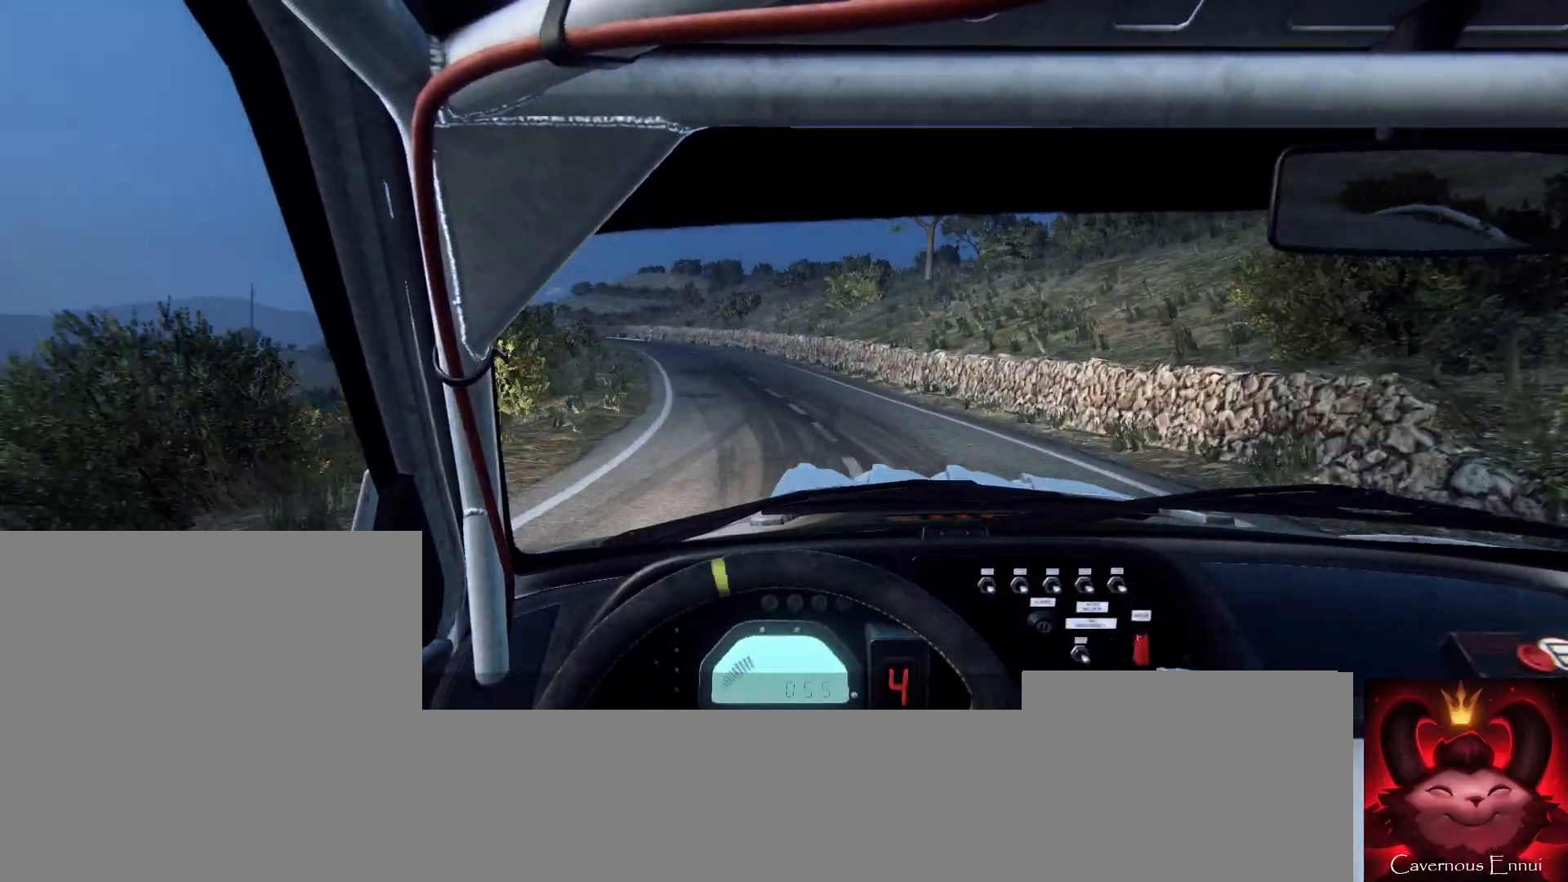
{"buttons": [], "left_stick": "left", "right_stick": "center", "events": [[167, "left_stick", "left"], [333, "left_stick", "center"], [500, "left_stick", "left"]]}
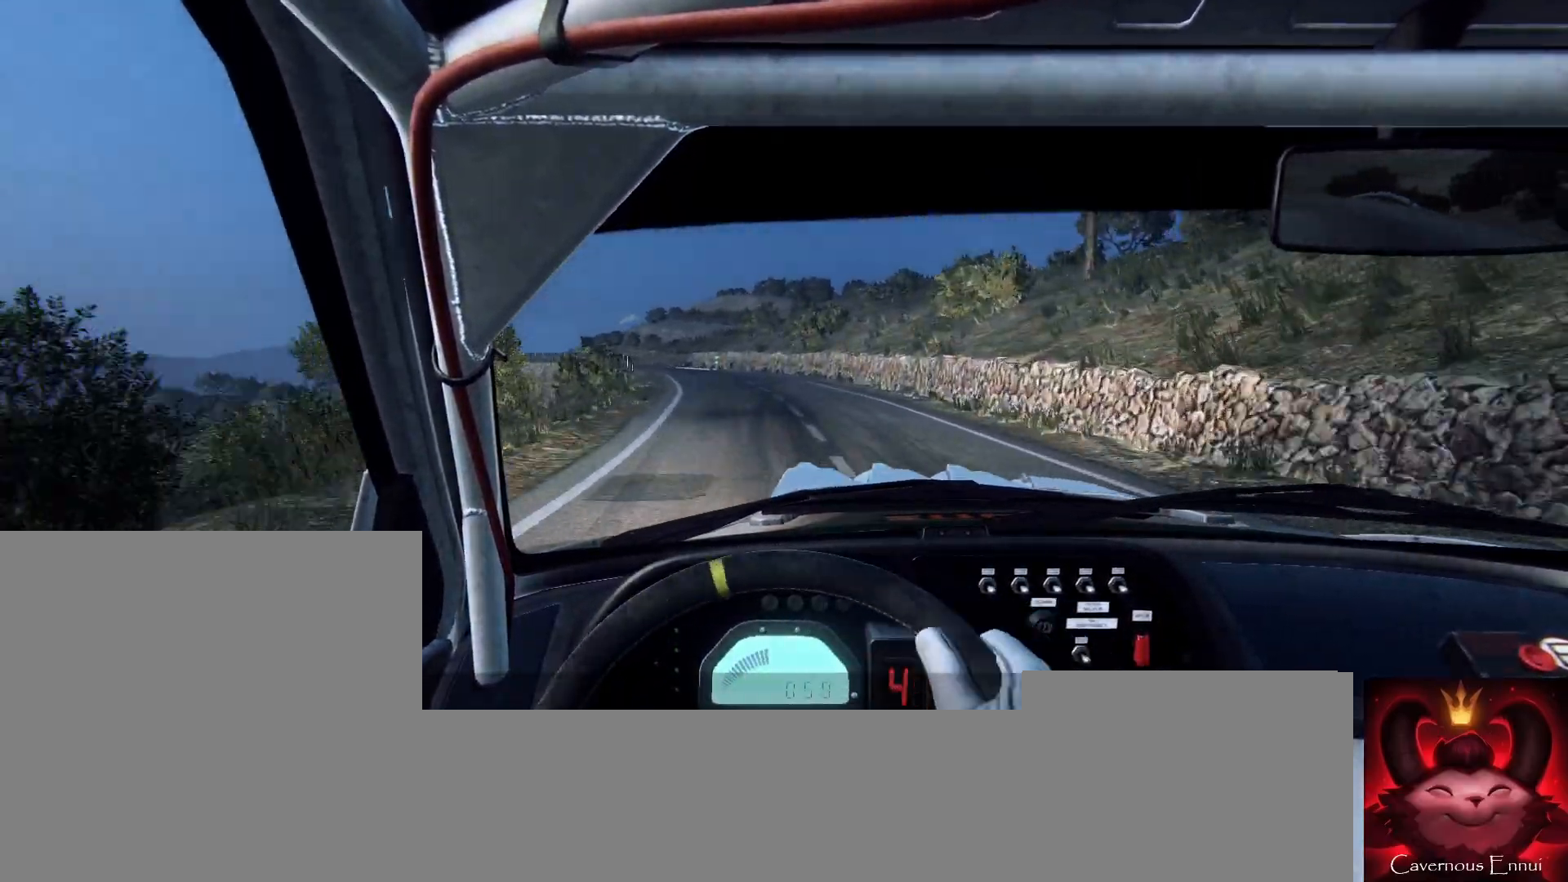
{"buttons": [], "left_stick": "left", "right_stick": "center", "events": [[167, "left_stick", "center"], [333, "left_stick", "left"]]}
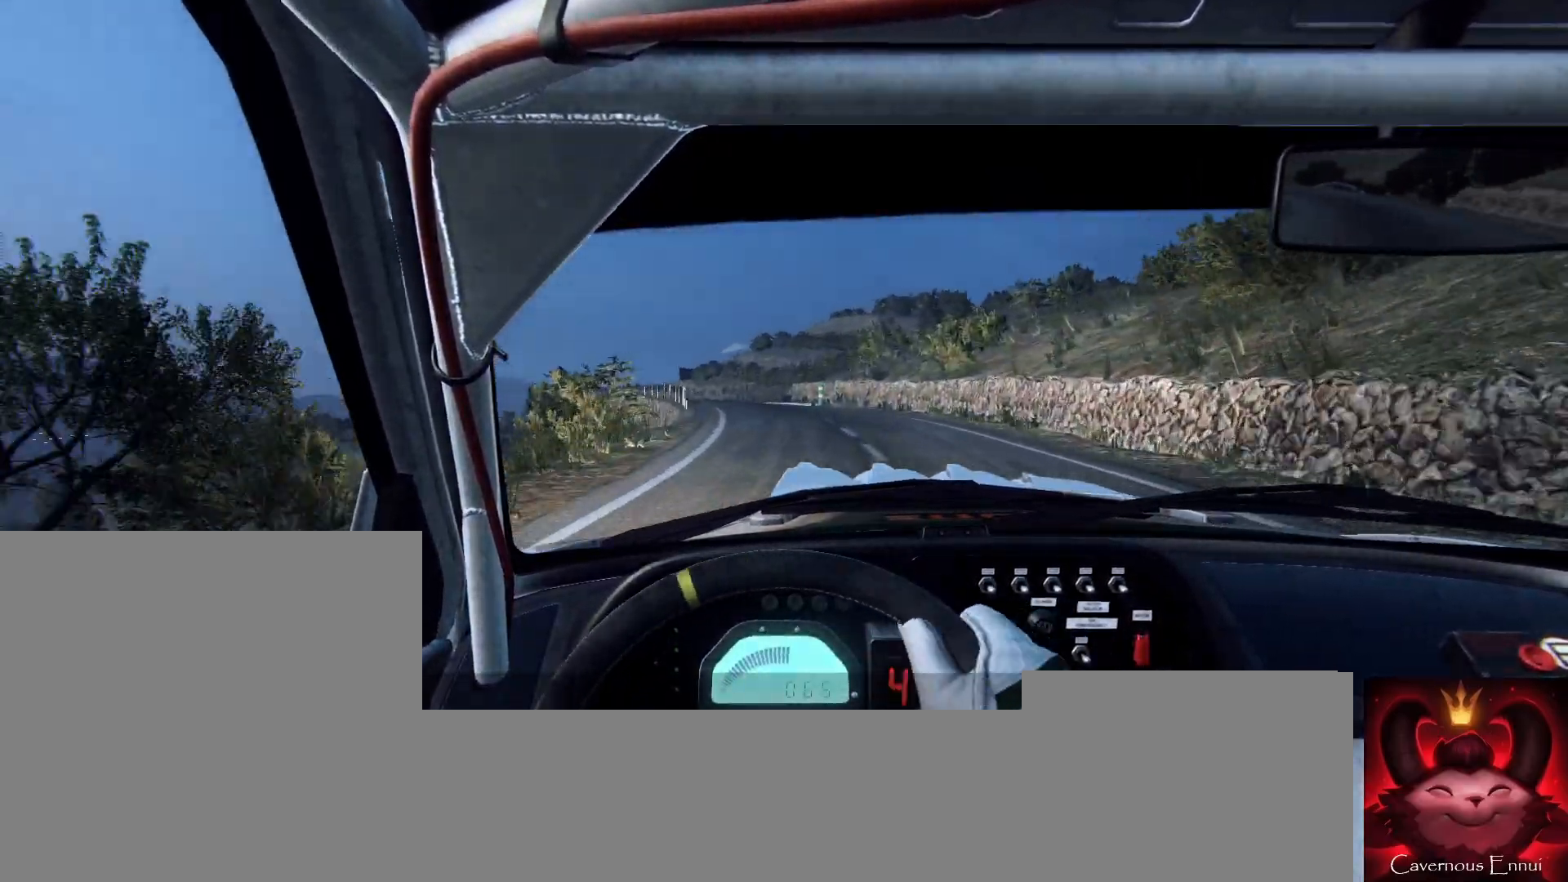
{"buttons": [], "left_stick": "left", "right_stick": "center", "events": [[33, "left_stick", "center"], [167, "left_stick", "left"], [300, "left_stick", "center"], [467, "left_stick", "left"]]}
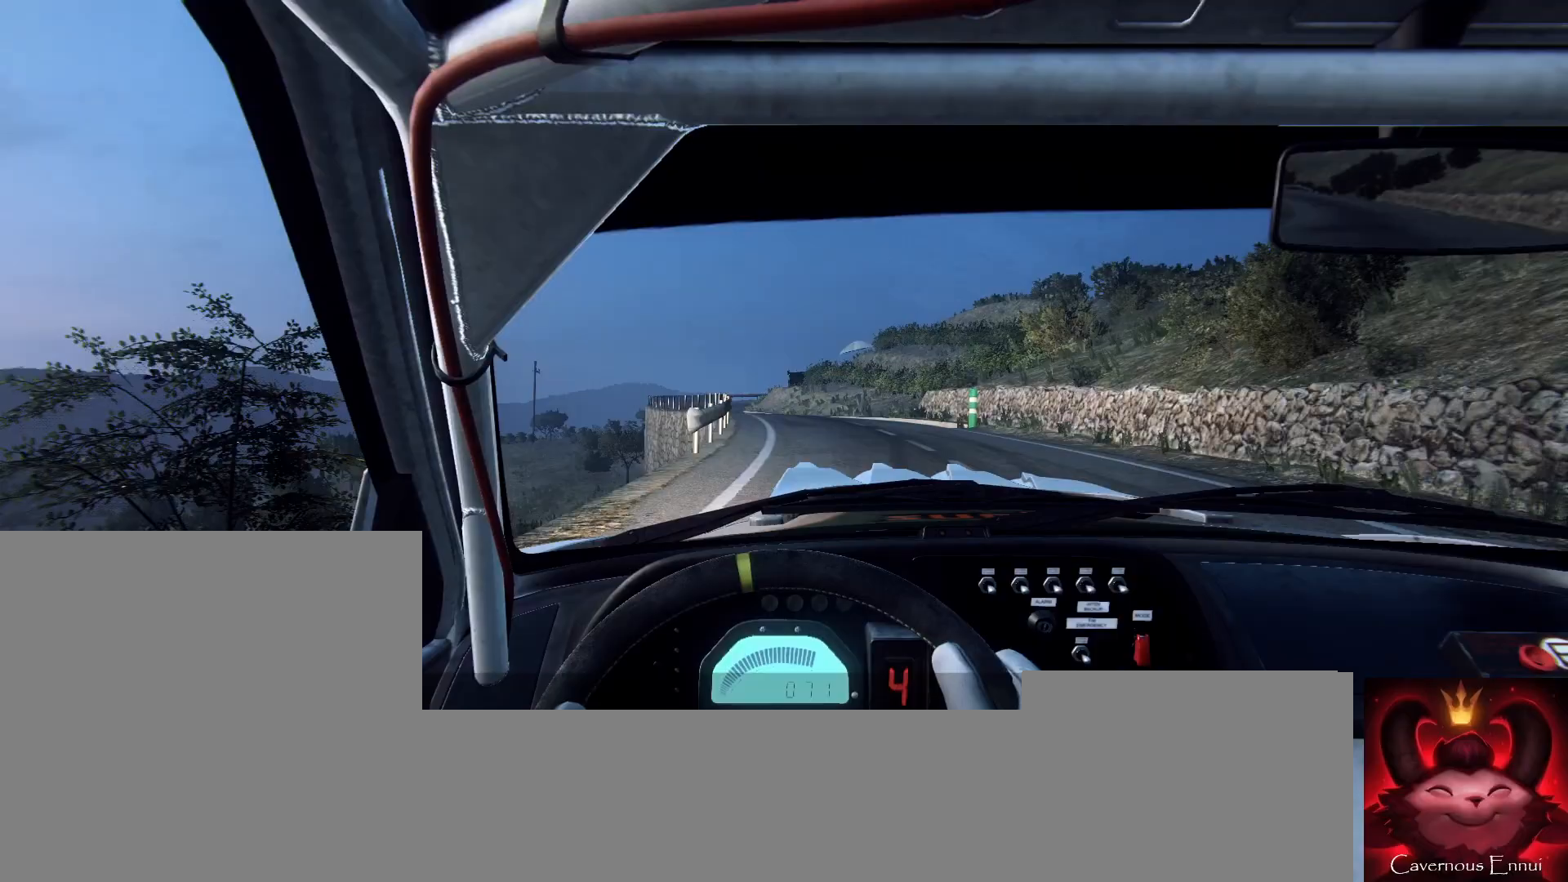
{"buttons": [], "left_stick": "center", "right_stick": "center", "events": [[200, "R1", "down"], [200, "left_stick", "center"], [267, "left_stick", "left"], [300, "R1", "up"], [500, "left_stick", "center"]]}
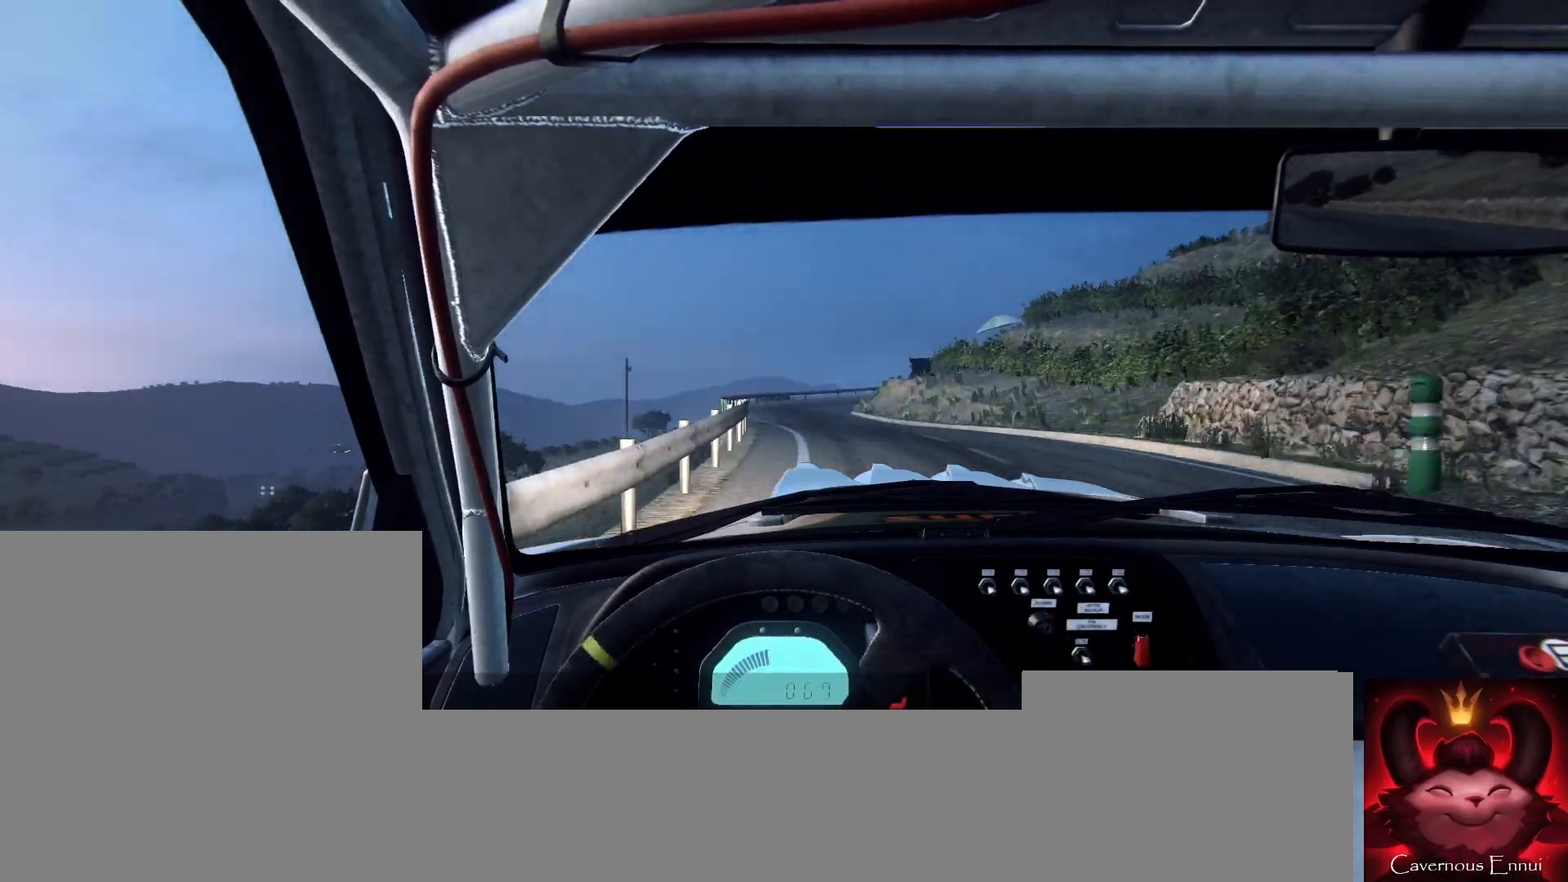
{"buttons": [], "left_stick": "center", "right_stick": "center", "events": [[267, "left_stick", "right"], [500, "left_stick", "center"]]}
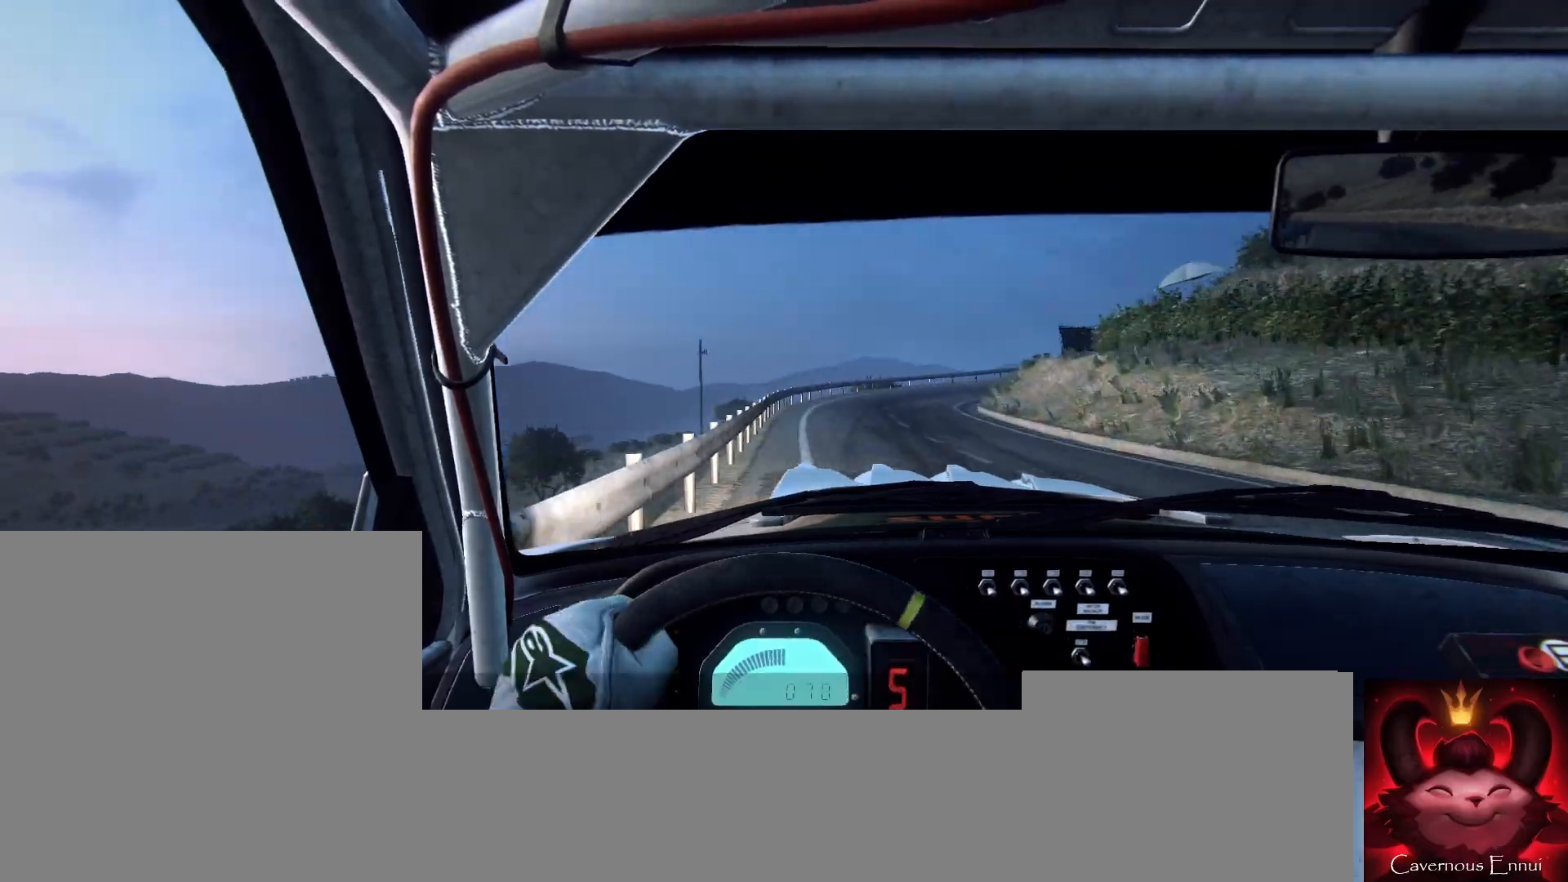
{"buttons": ["L2"], "left_stick": "center", "right_stick": "center", "events": [[33, "L2", "down"], [167, "L1", "down"], [267, "L1", "up"]]}
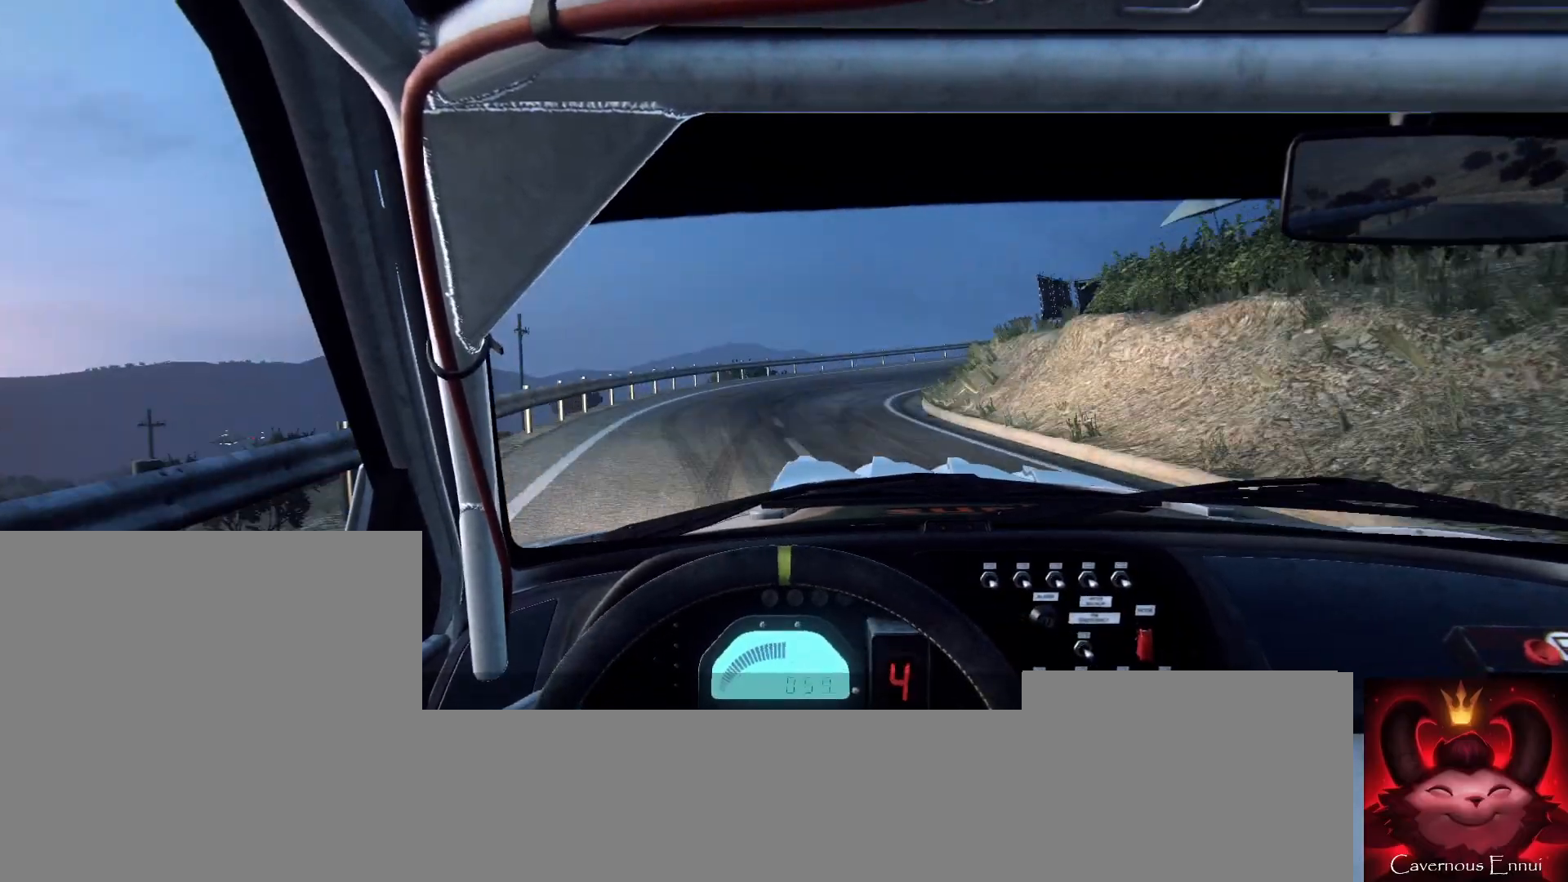
{"buttons": ["L1", "L2"], "left_stick": "right", "right_stick": "center", "events": [[67, "L1", "down"], [167, "L1", "up"], [333, "left_stick", "right"], [433, "L1", "down"]]}
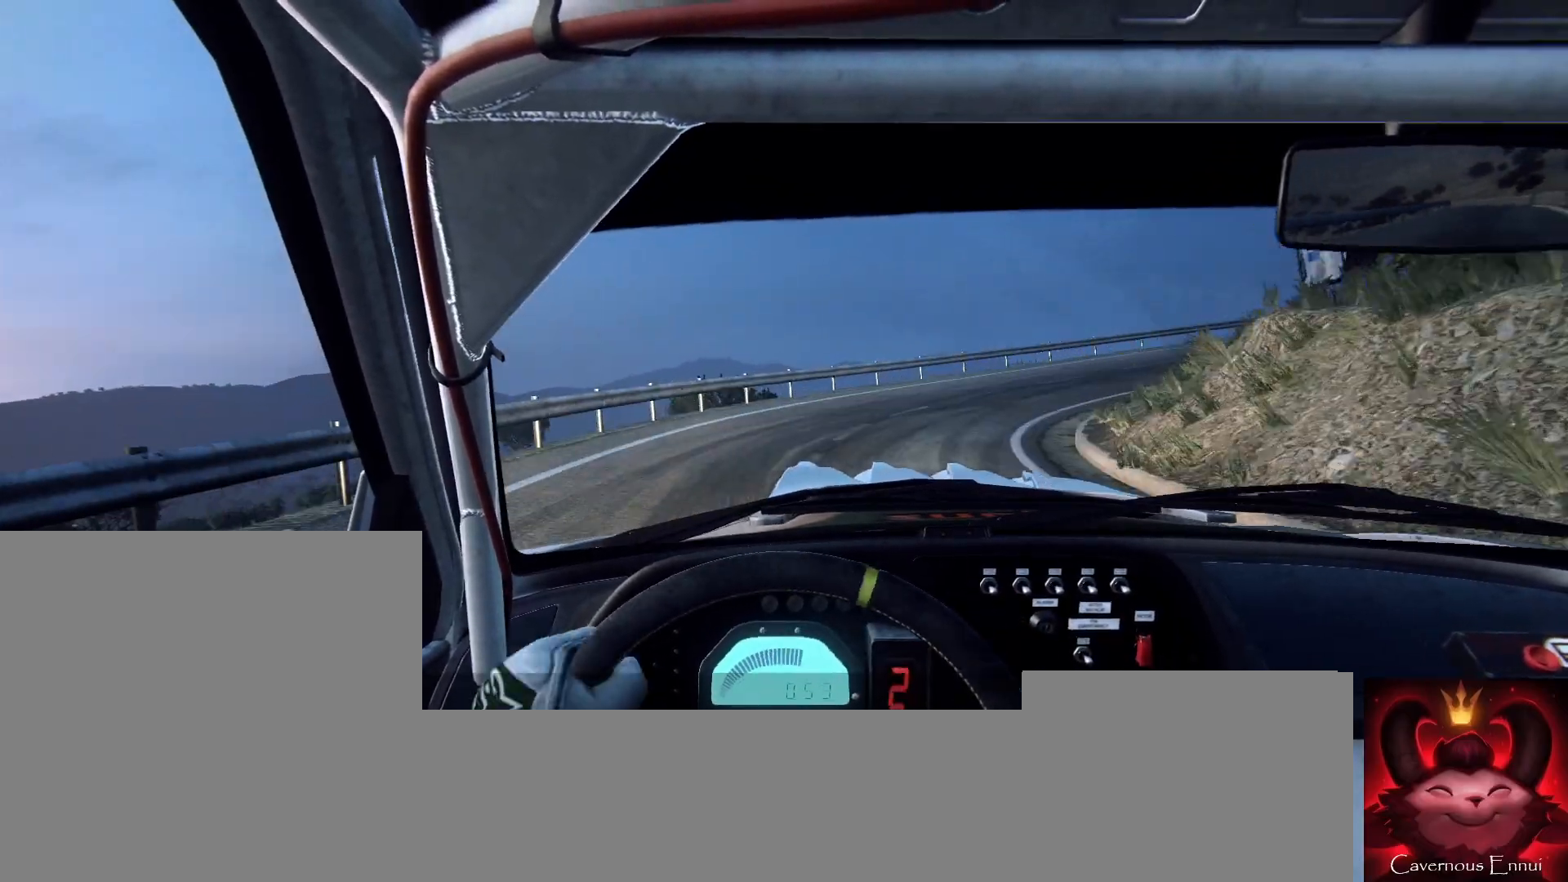
{"buttons": ["L2"], "left_stick": "right", "right_stick": "center", "events": [[33, "L1", "up"]]}
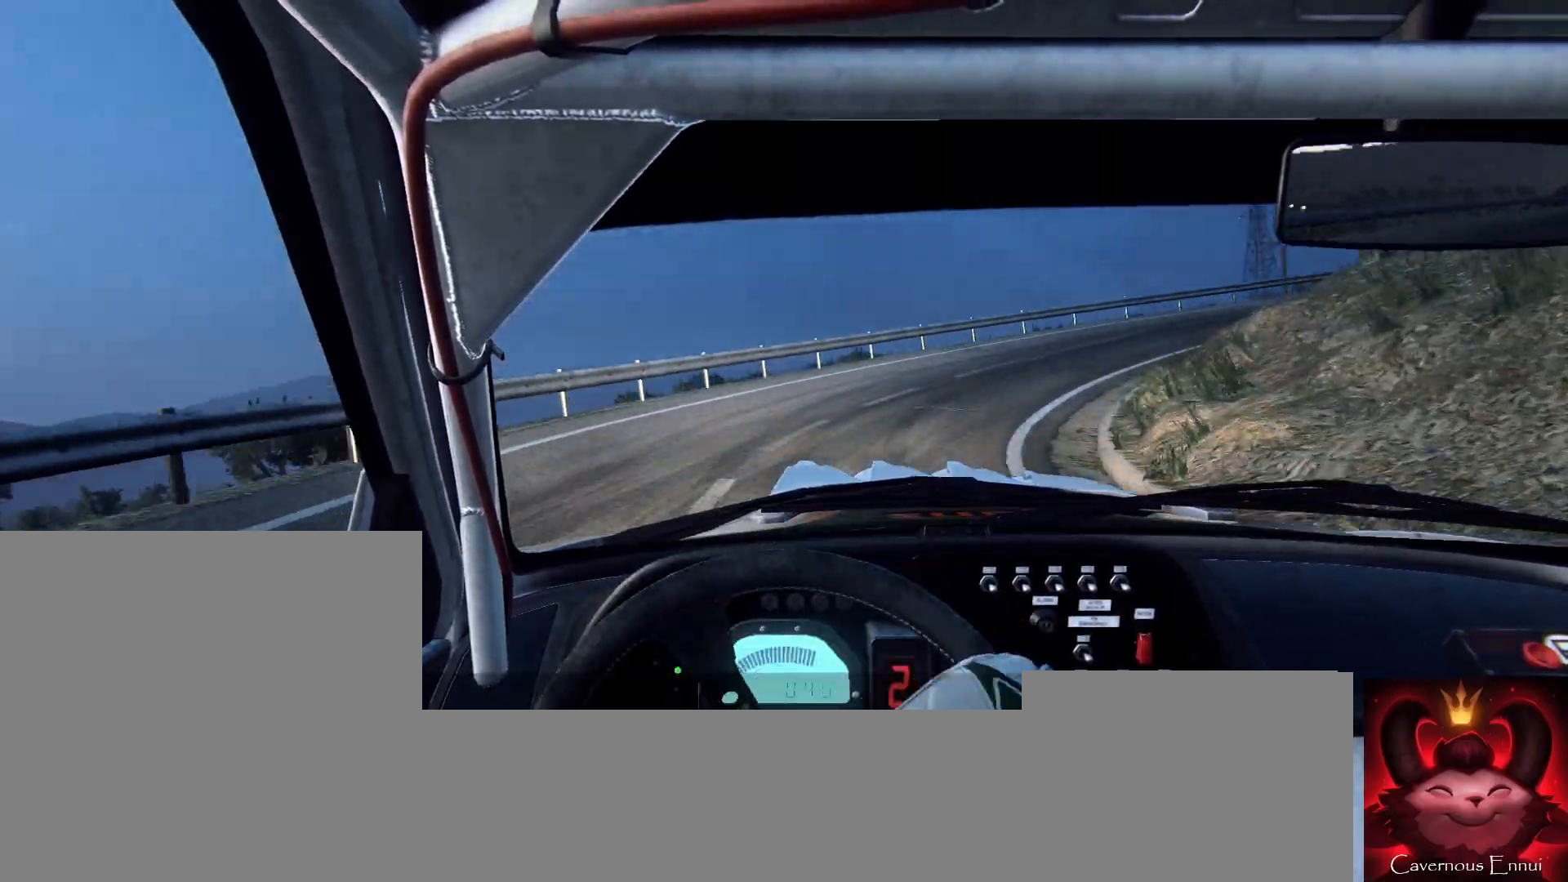
{"buttons": [], "left_stick": "center", "right_stick": "center", "events": [[233, "L2", "up"], [467, "left_stick", "center"]]}
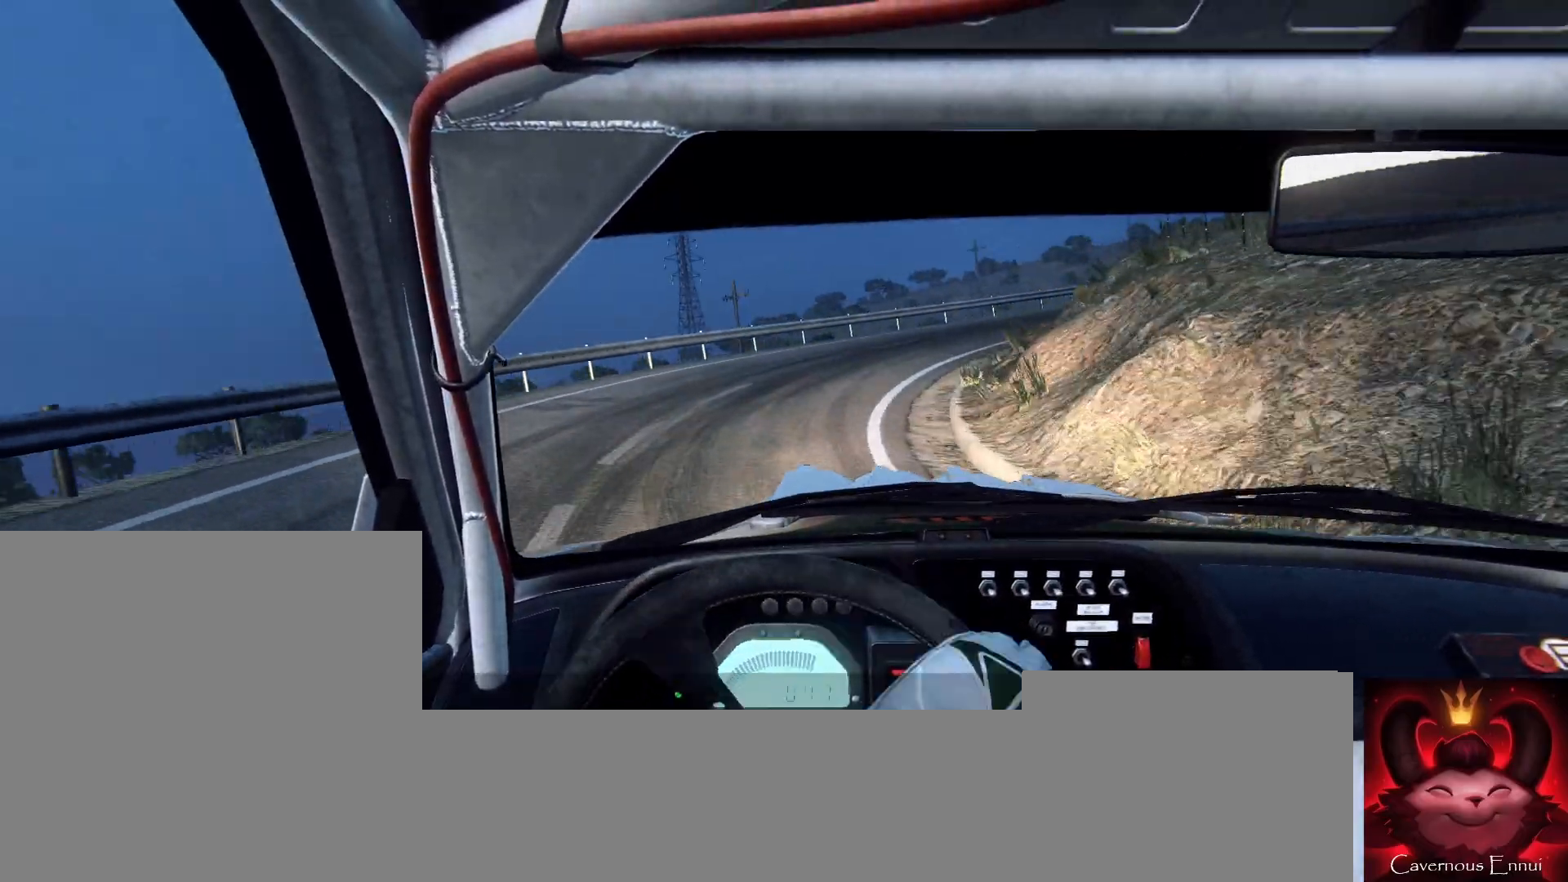
{"buttons": ["L2"], "left_stick": "right", "right_stick": "center", "events": [[200, "left_stick", "right"], [233, "L2", "down"]]}
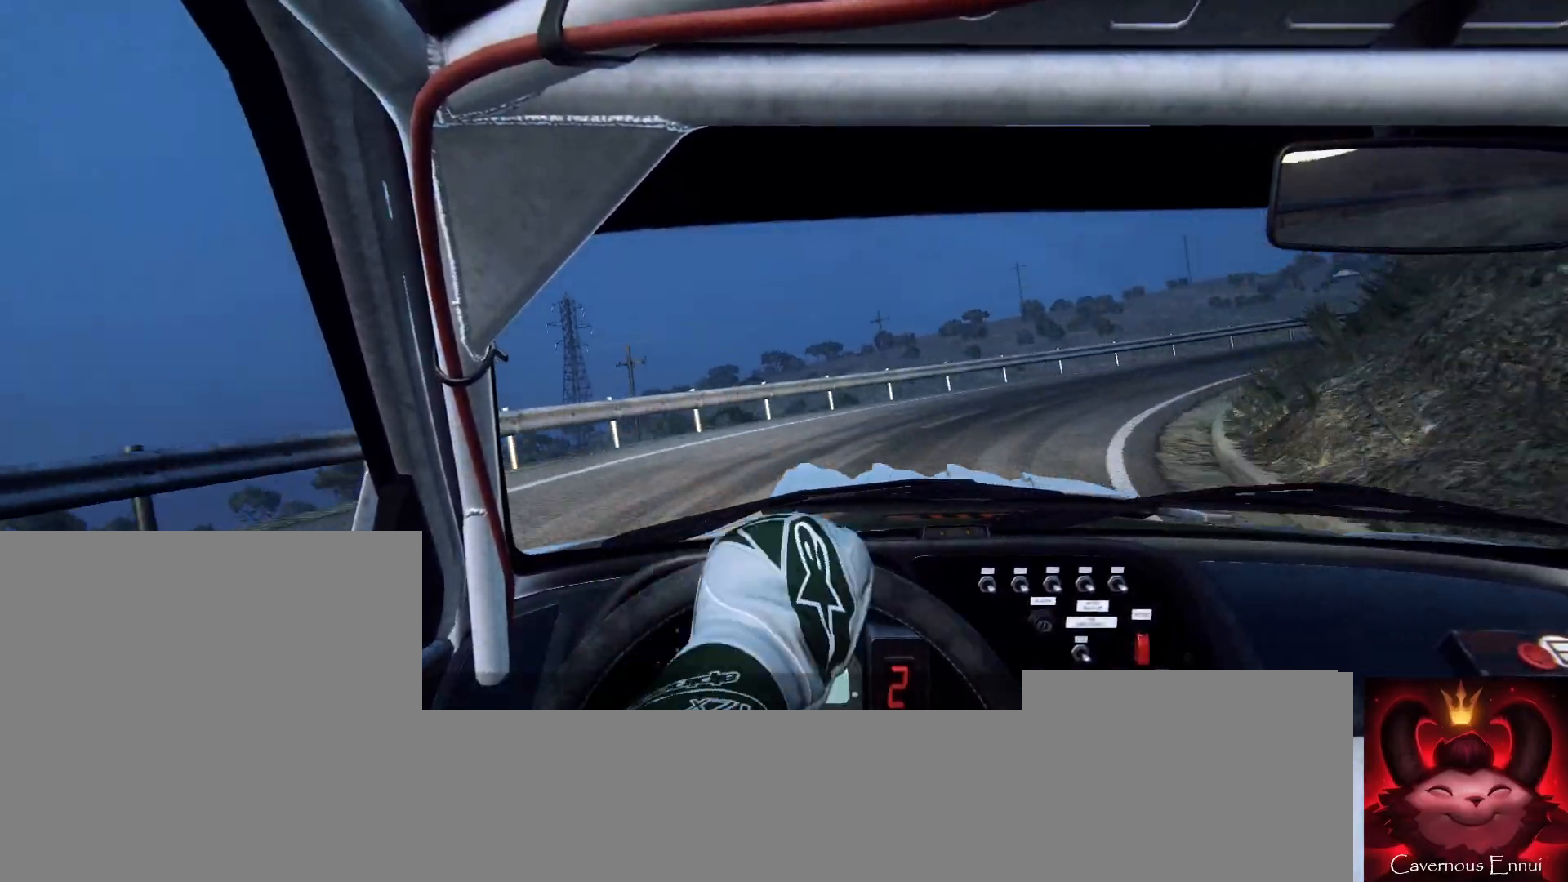
{"buttons": ["L2"], "left_stick": "right", "right_stick": "center", "events": [[67, "L2", "up"], [233, "left_stick", "center"], [367, "left_stick", "right"], [433, "L2", "down"]]}
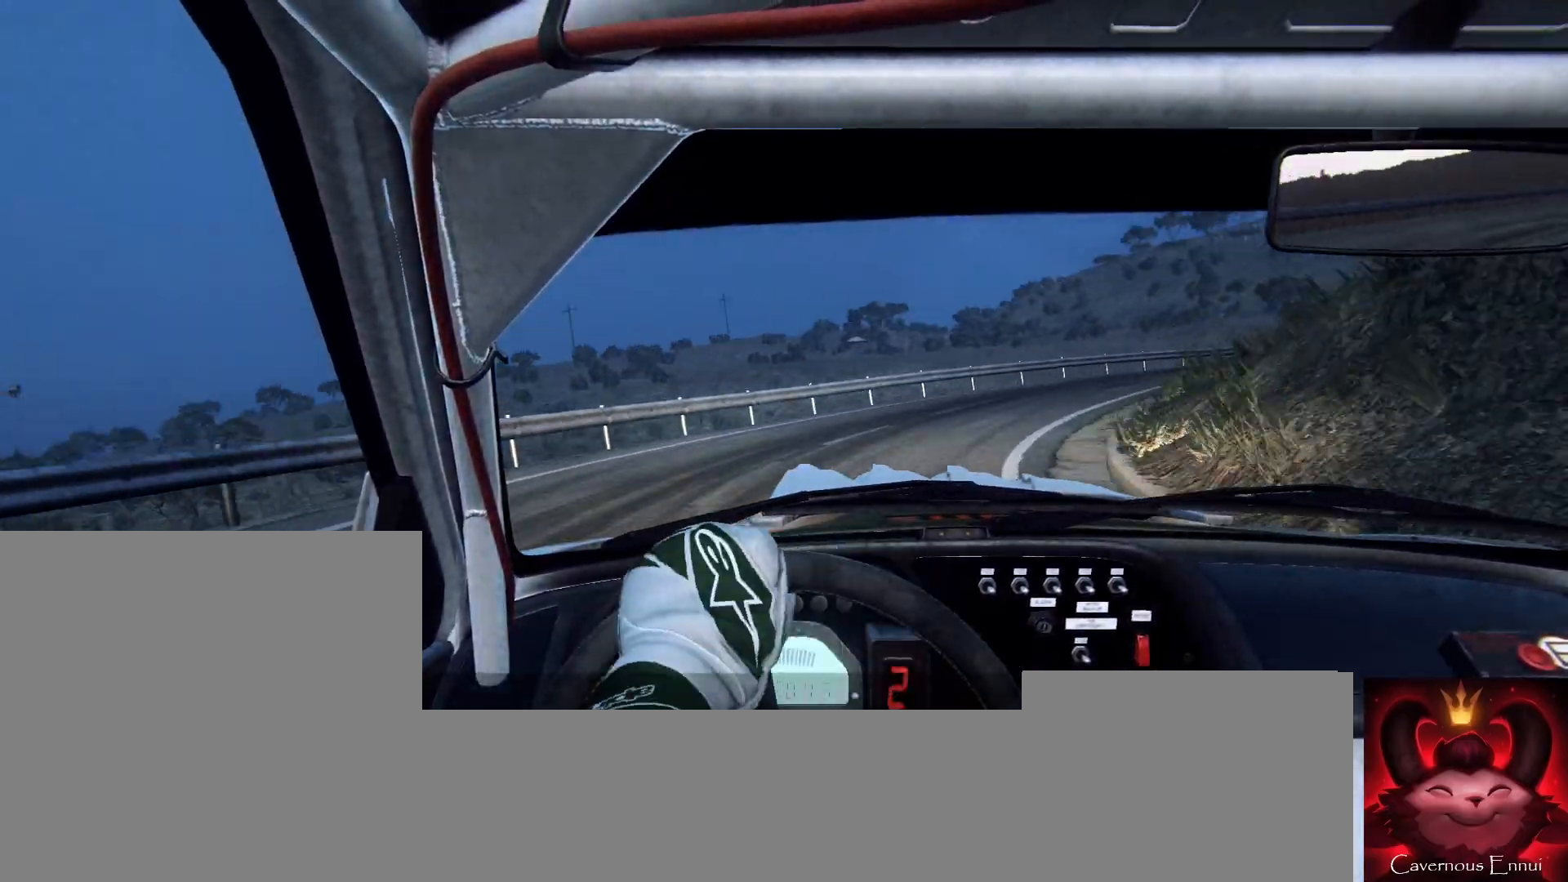
{"buttons": [], "left_stick": "right", "right_stick": "center", "events": [[67, "L2", "up"]]}
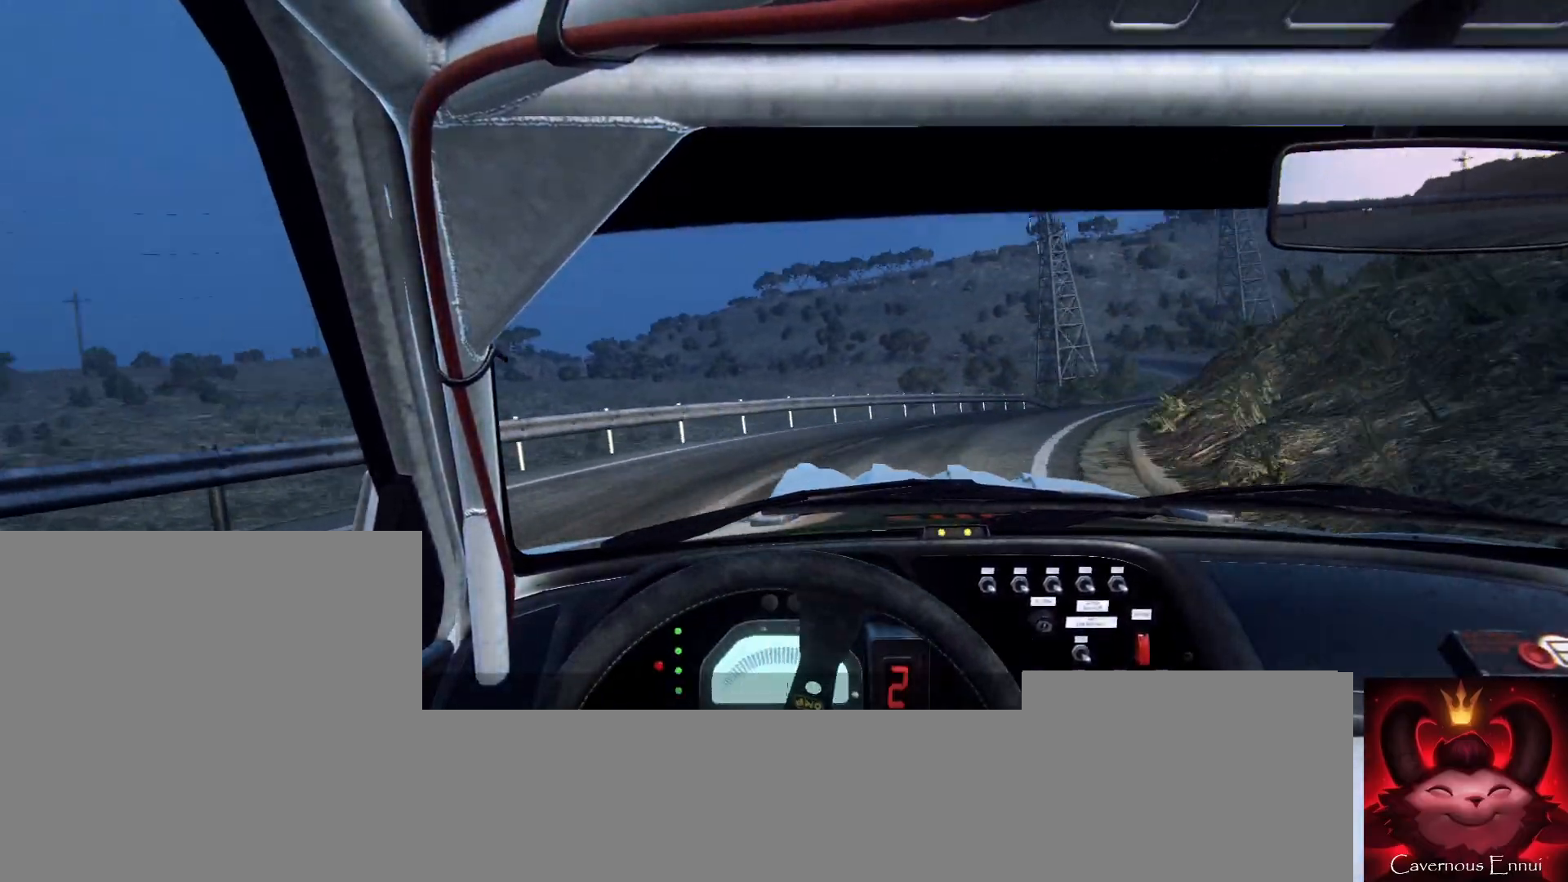
{"buttons": [], "left_stick": "center", "right_stick": "center", "events": [[100, "left_stick", "center"], [233, "R1", "down"], [267, "R1", "up"], [267, "left_stick", "right"], [500, "left_stick", "center"]]}
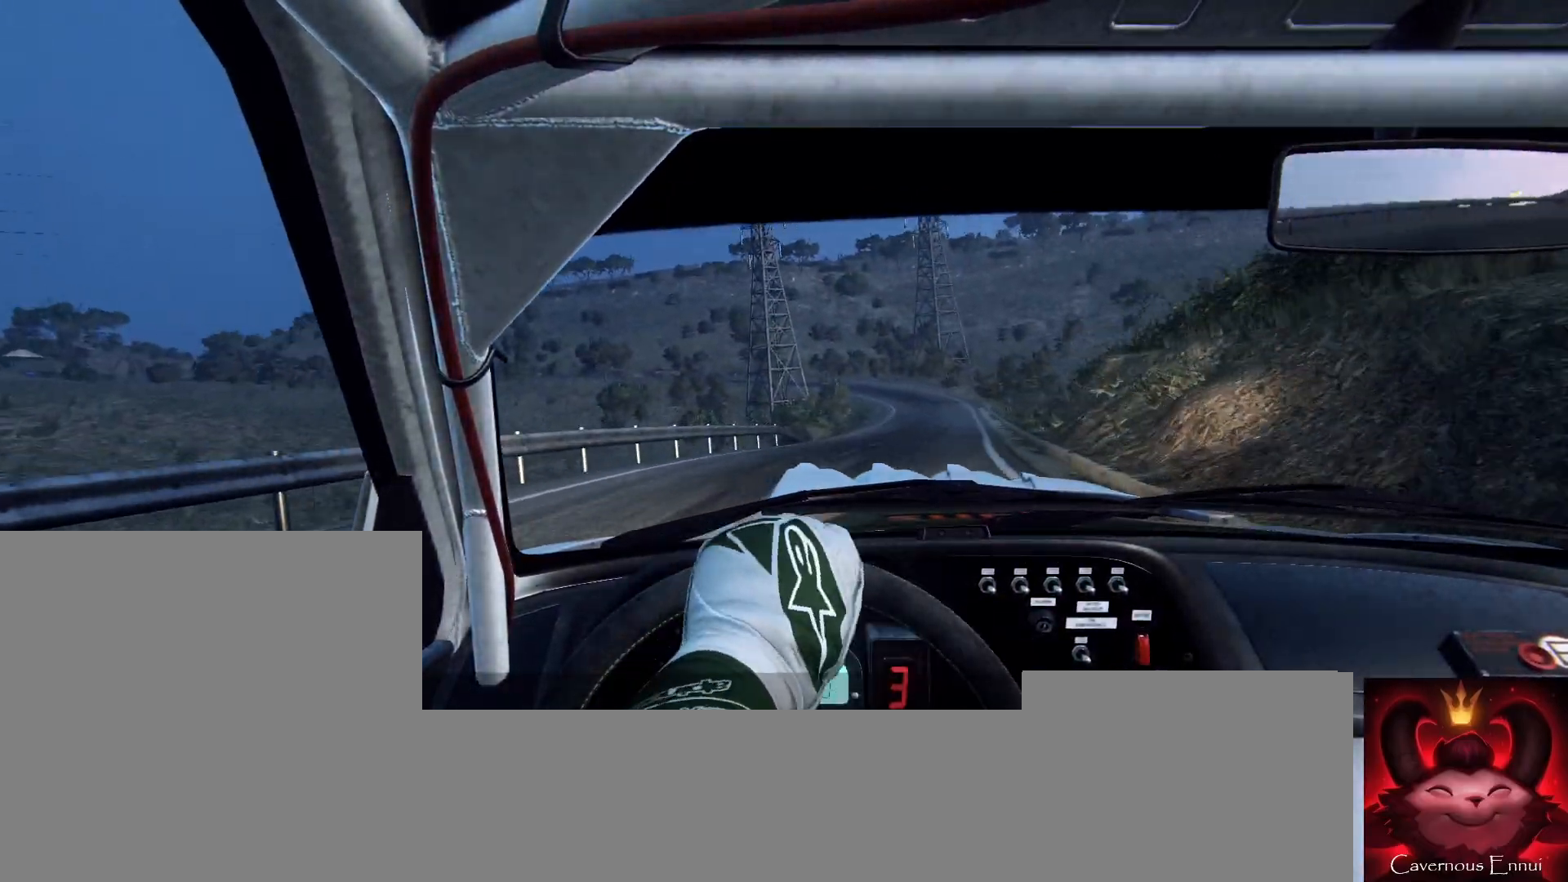
{"buttons": [], "left_stick": "center", "right_stick": "center", "events": [[133, "left_stick", "right"], [233, "left_stick", "center"]]}
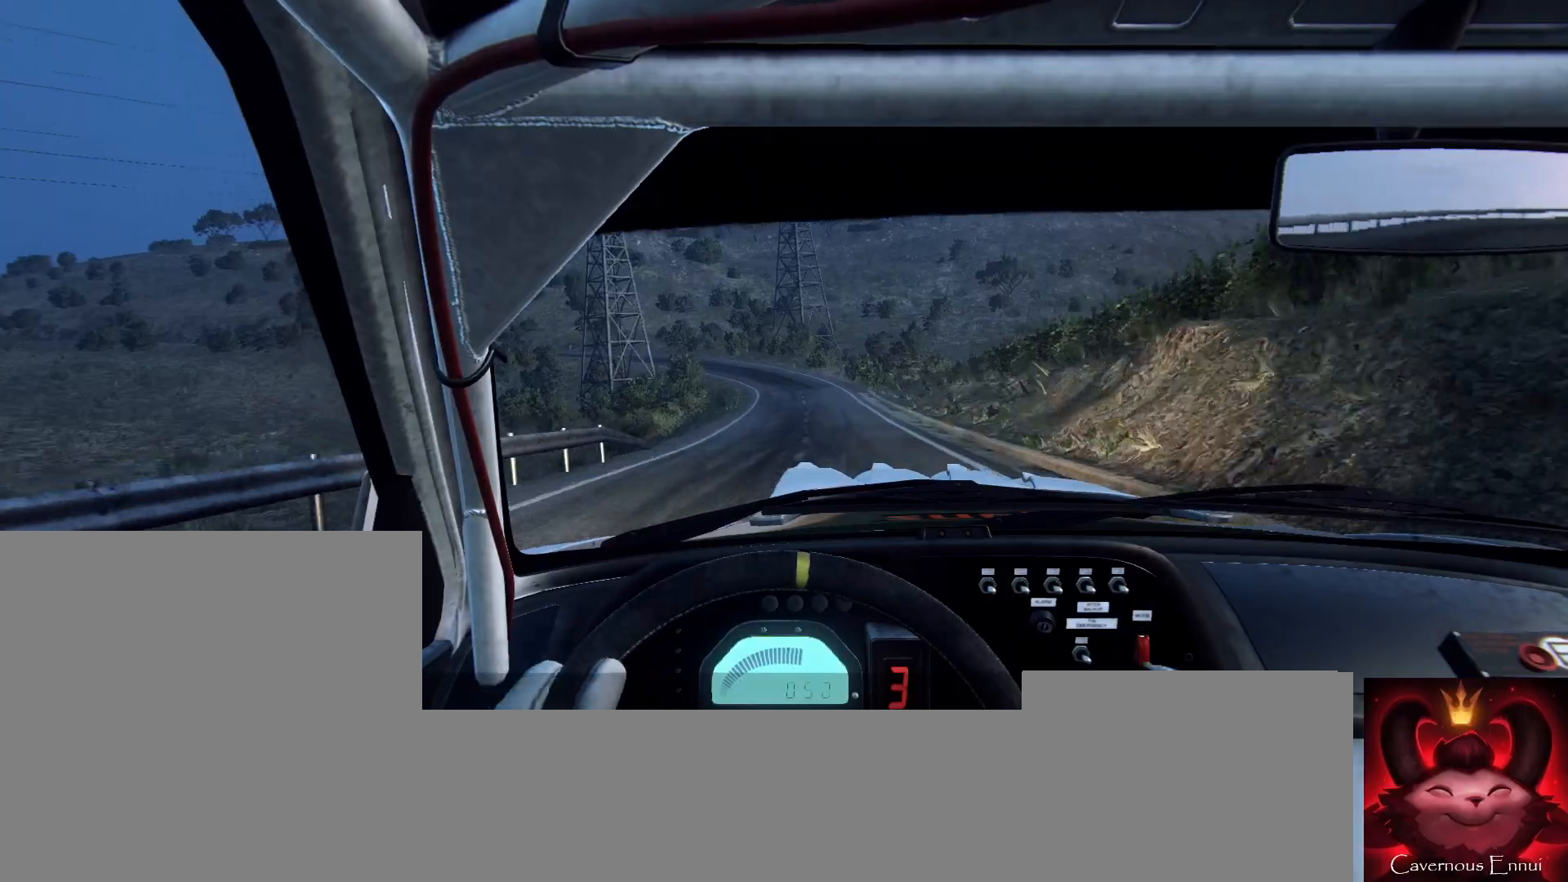
{"buttons": [], "left_stick": "right", "right_stick": "center", "events": [[33, "left_stick", "right"], [233, "left_stick", "center"], [433, "left_stick", "right"]]}
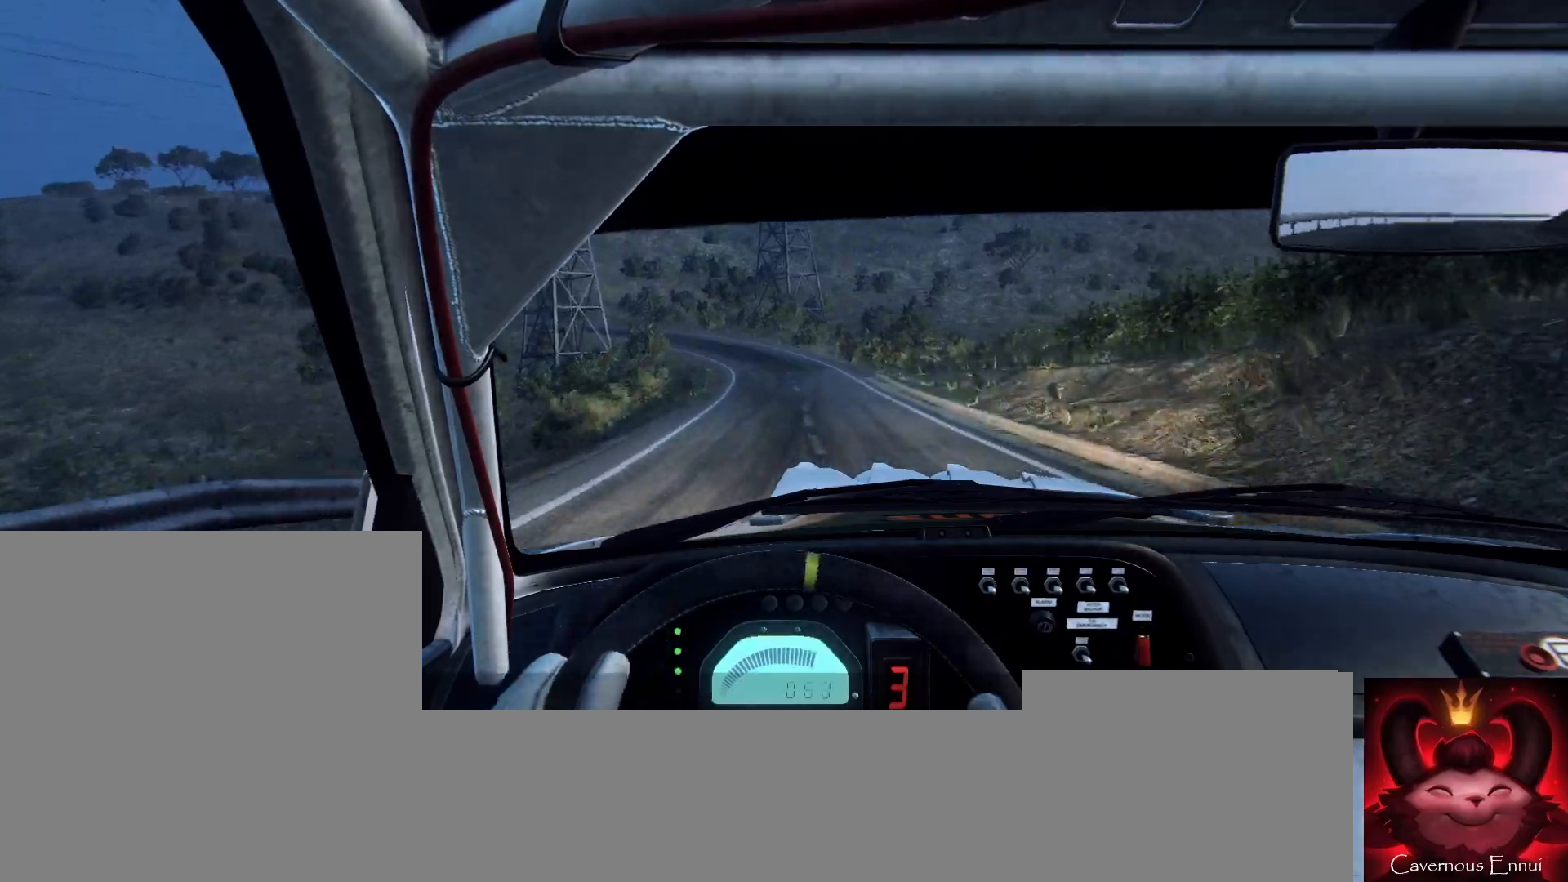
{"buttons": [], "left_stick": "left", "right_stick": "center", "events": [[67, "left_stick", "center"], [433, "left_stick", "left"]]}
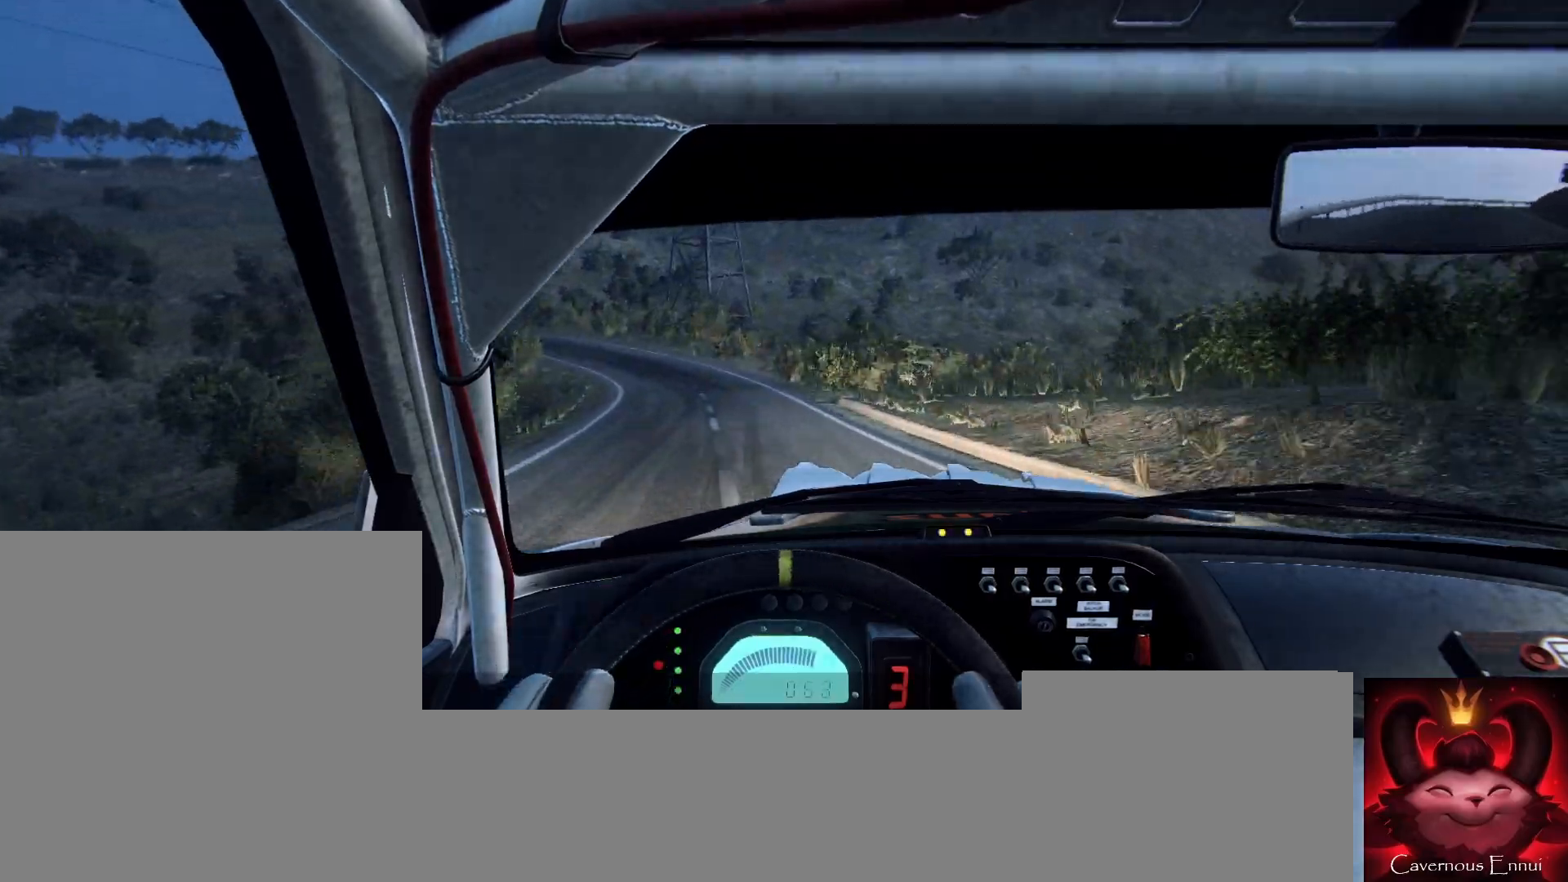
{"buttons": ["L2"], "left_stick": "center", "right_stick": "center", "events": [[167, "left_stick", "center"], [500, "L2", "down"]]}
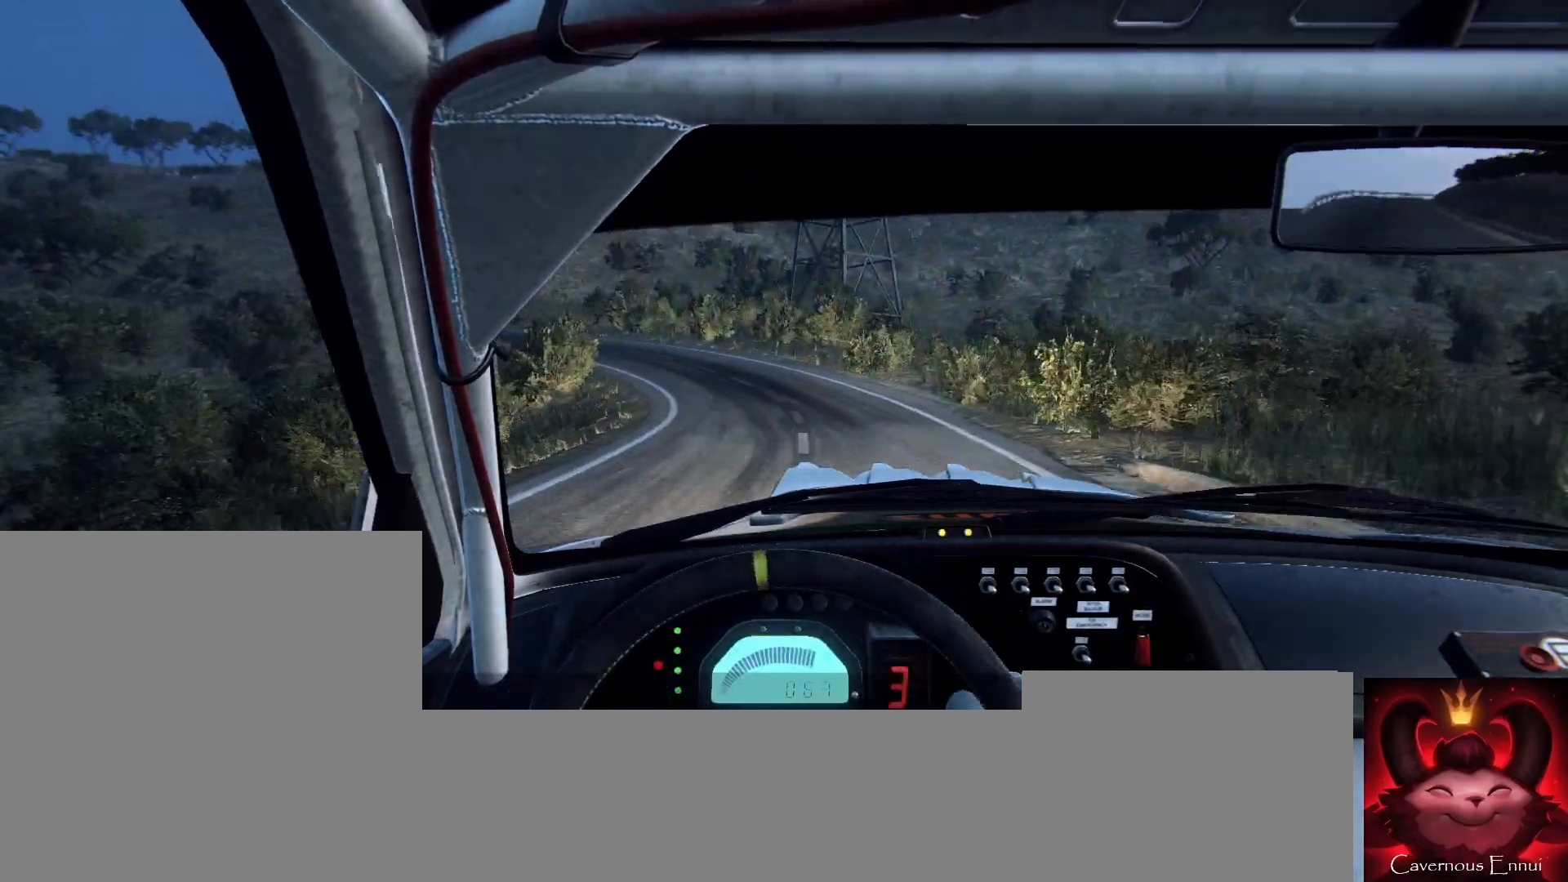
{"buttons": ["L2"], "left_stick": "left", "right_stick": "center", "events": [[33, "left_stick", "left"]]}
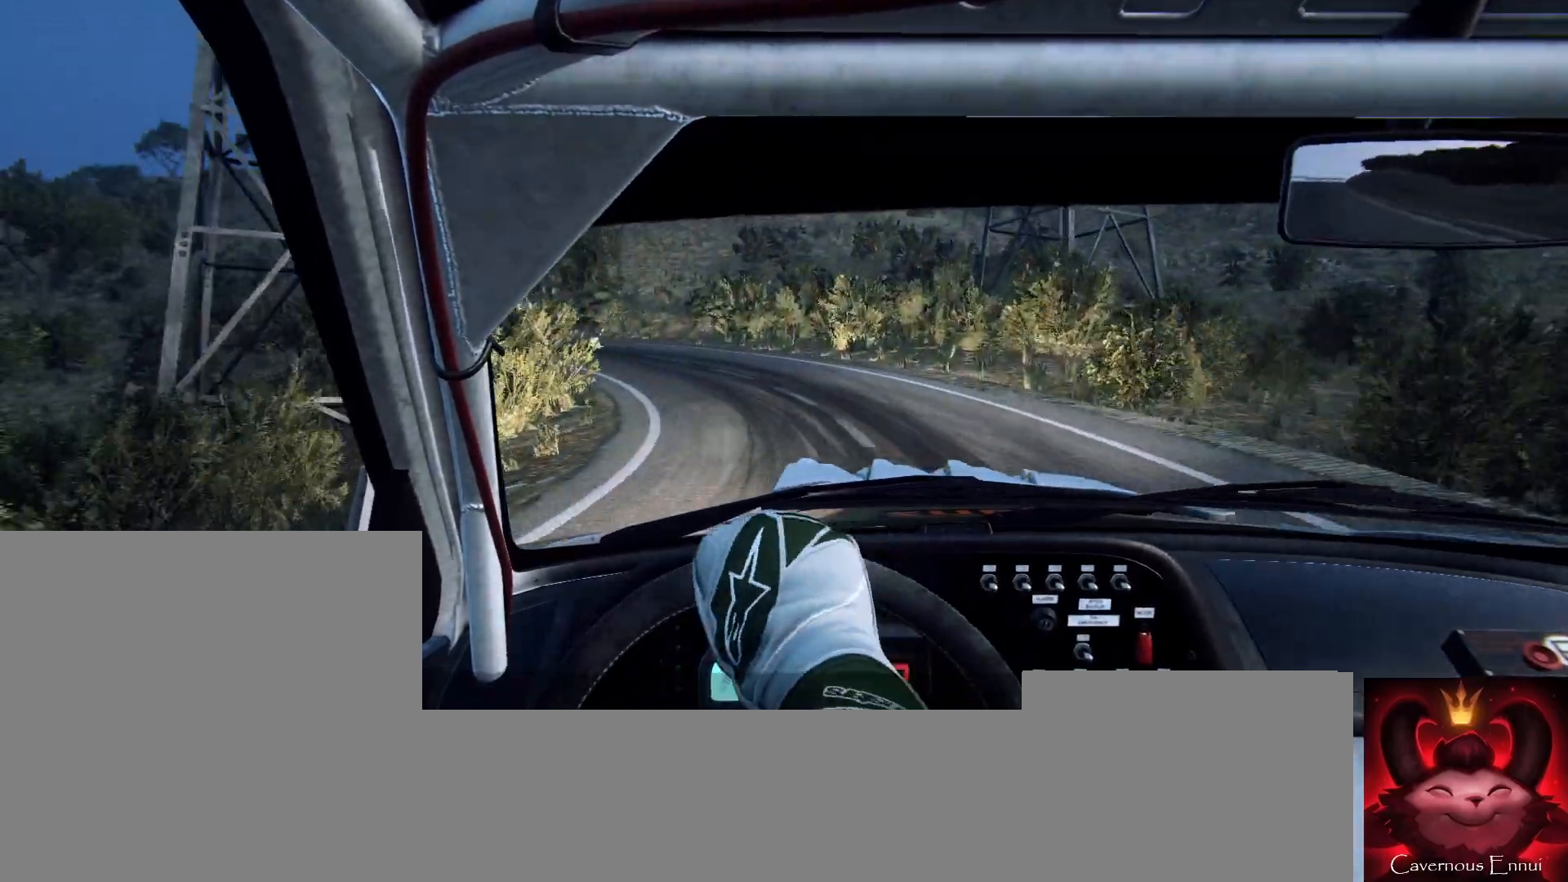
{"buttons": [], "left_stick": "left", "right_stick": "center", "events": [[100, "L2", "up"], [100, "left_stick", "center"], [267, "L2", "down"], [267, "left_stick", "left"], [433, "L2", "up"]]}